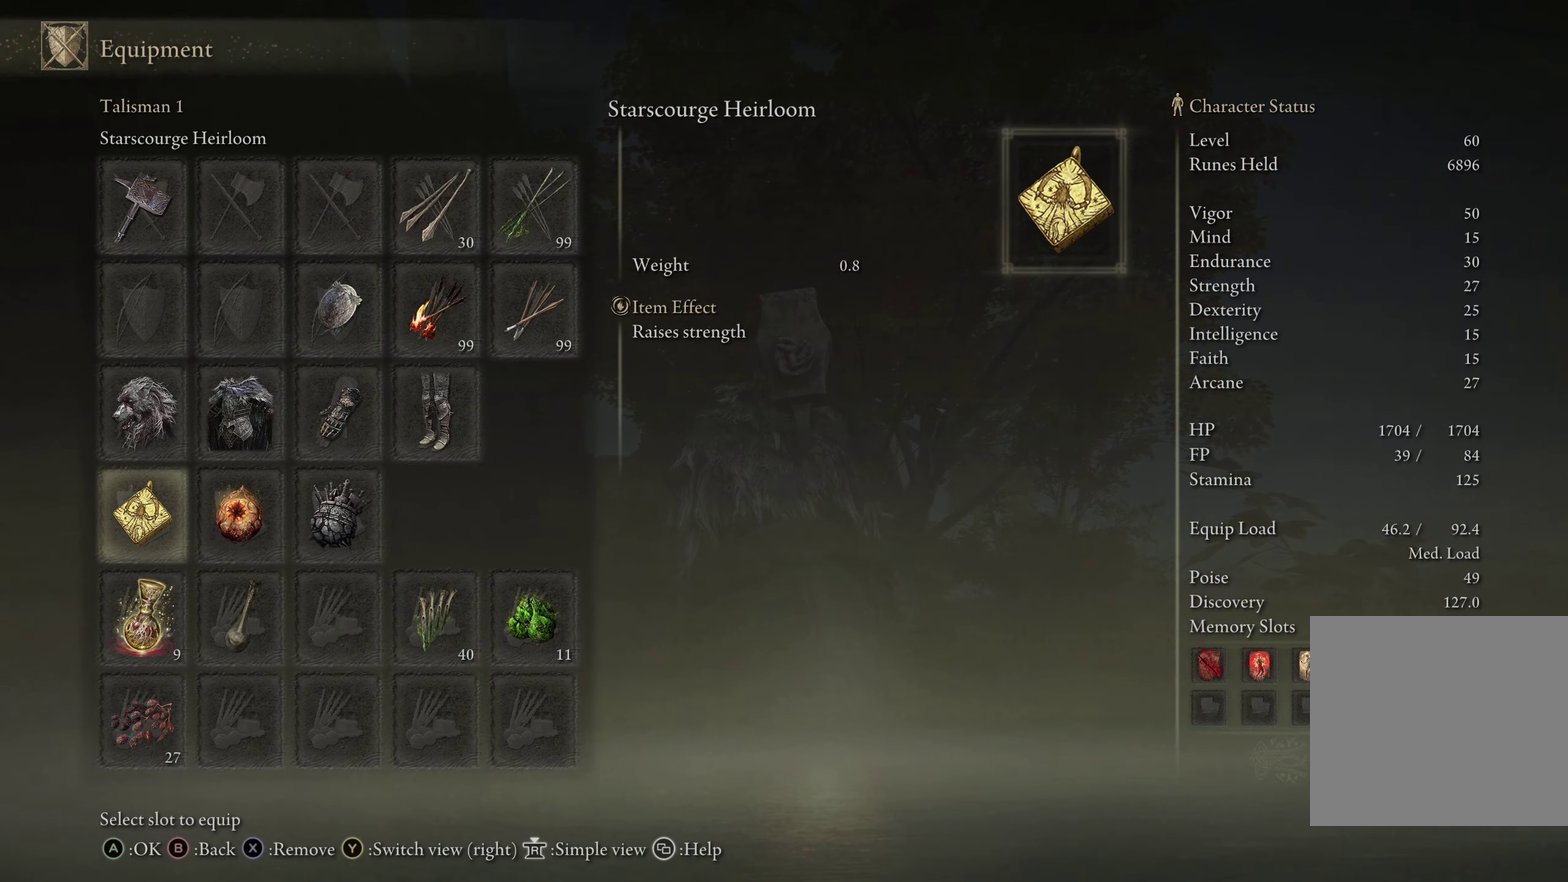
Gameplay with a controller (Xbox layout); each line is a JSON object with the inputs held at the frame after it (dt_ms = milliseconds from this image to that frame). Not read: L2 R2 TOUCHPAD.
{"dt_ms": 450, "buttons": [], "left_stick": "center", "right_stick": "center"}
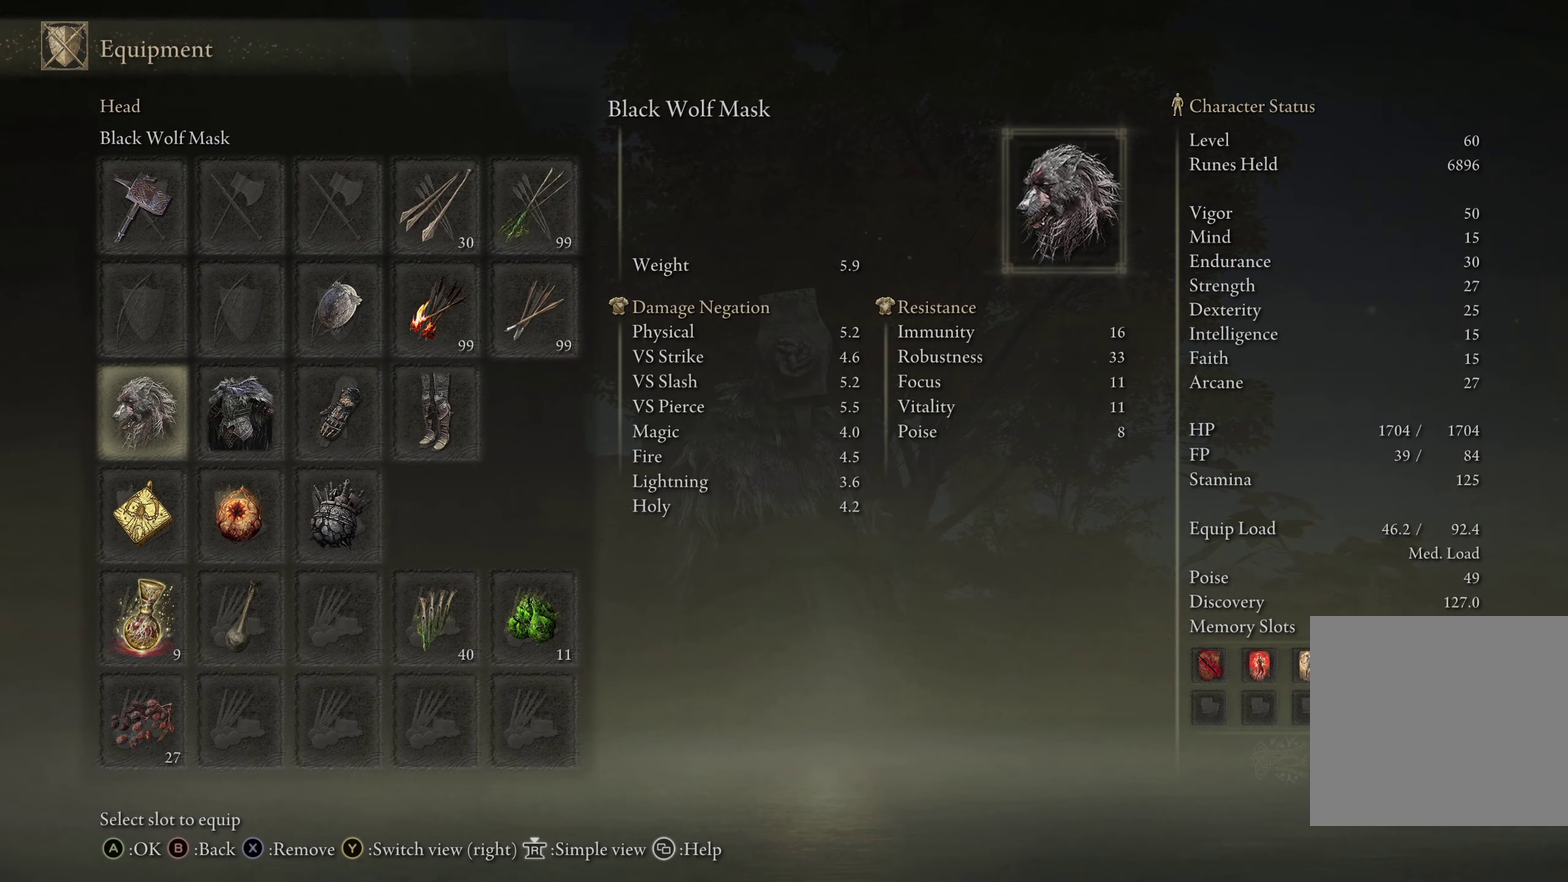
{"dt_ms": 550, "buttons": [], "left_stick": "center", "right_stick": "center"}
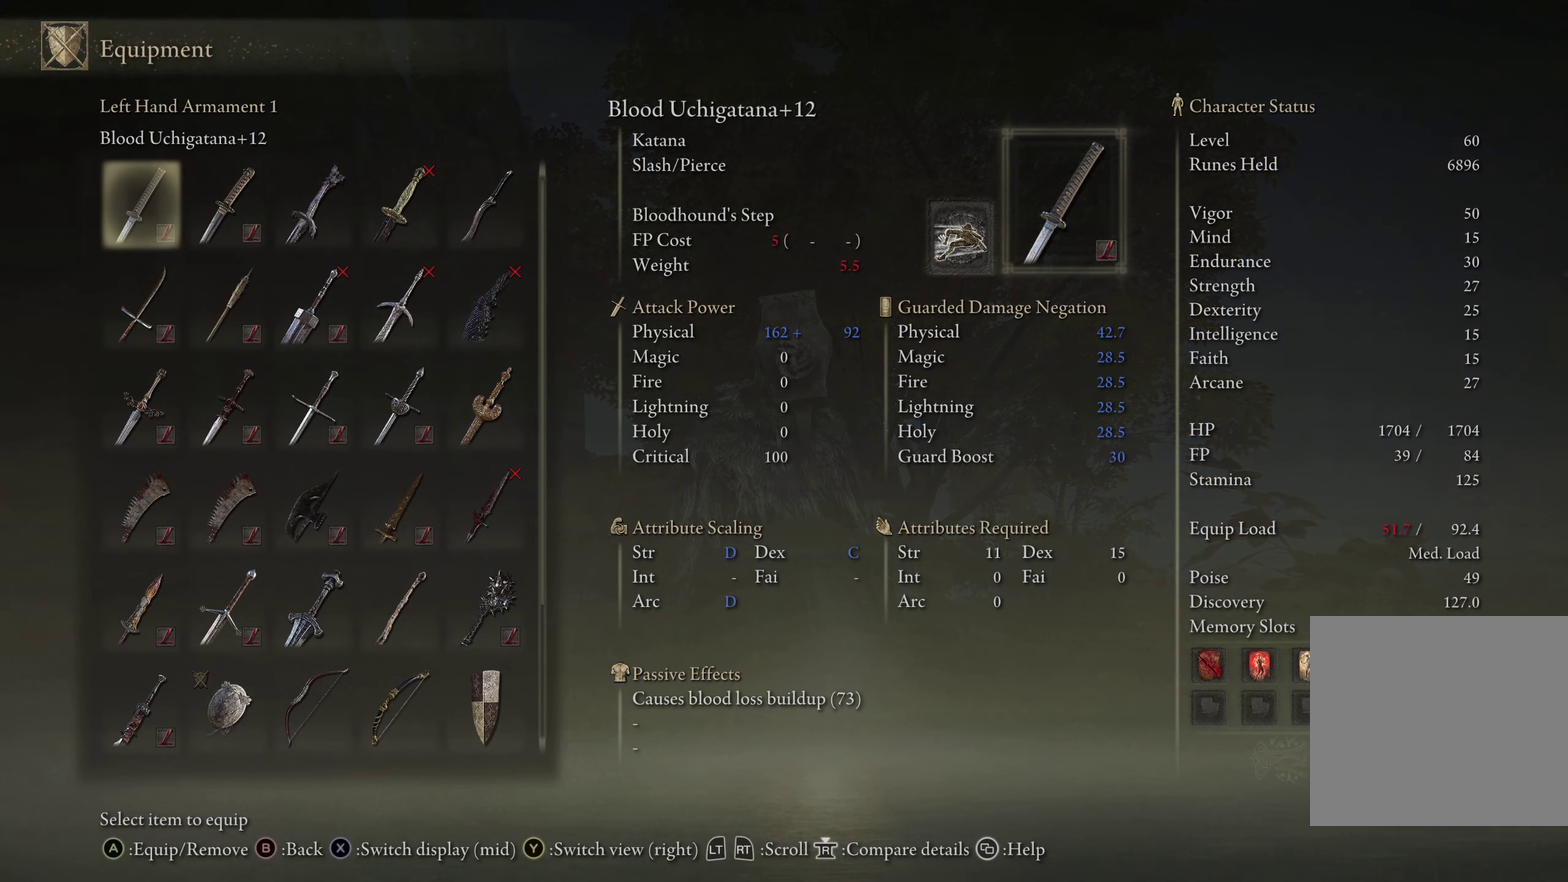
{"dt_ms": 450, "buttons": ["DPAD_UP"], "left_stick": "center", "right_stick": "center"}
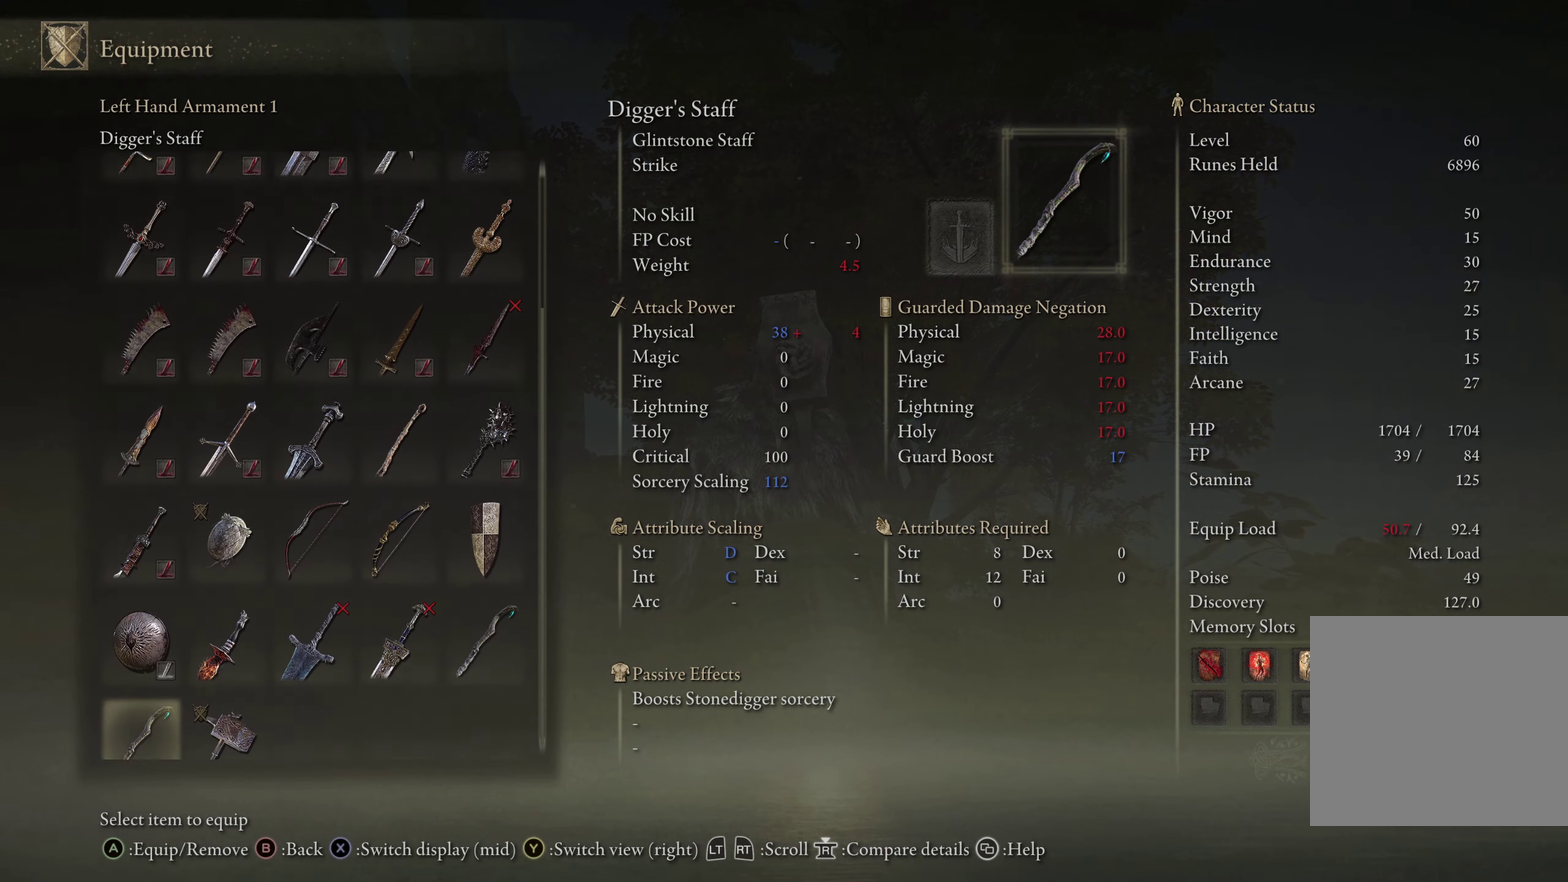
{"dt_ms": 550, "buttons": ["DPAD_LEFT"], "left_stick": "center", "right_stick": "center"}
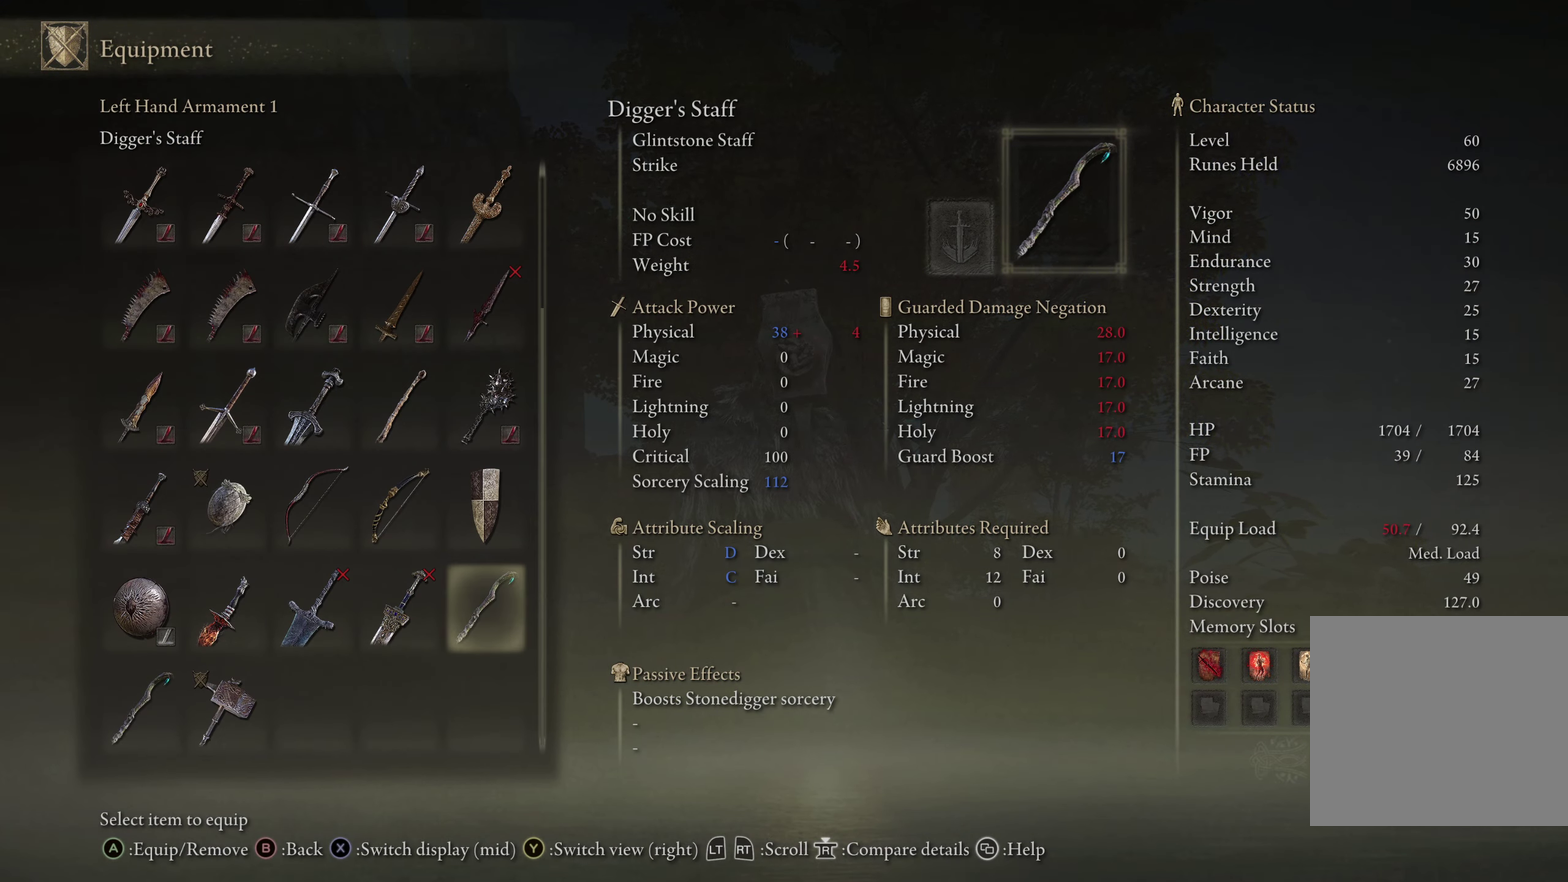
{"dt_ms": 250, "buttons": [], "left_stick": "center", "right_stick": "center"}
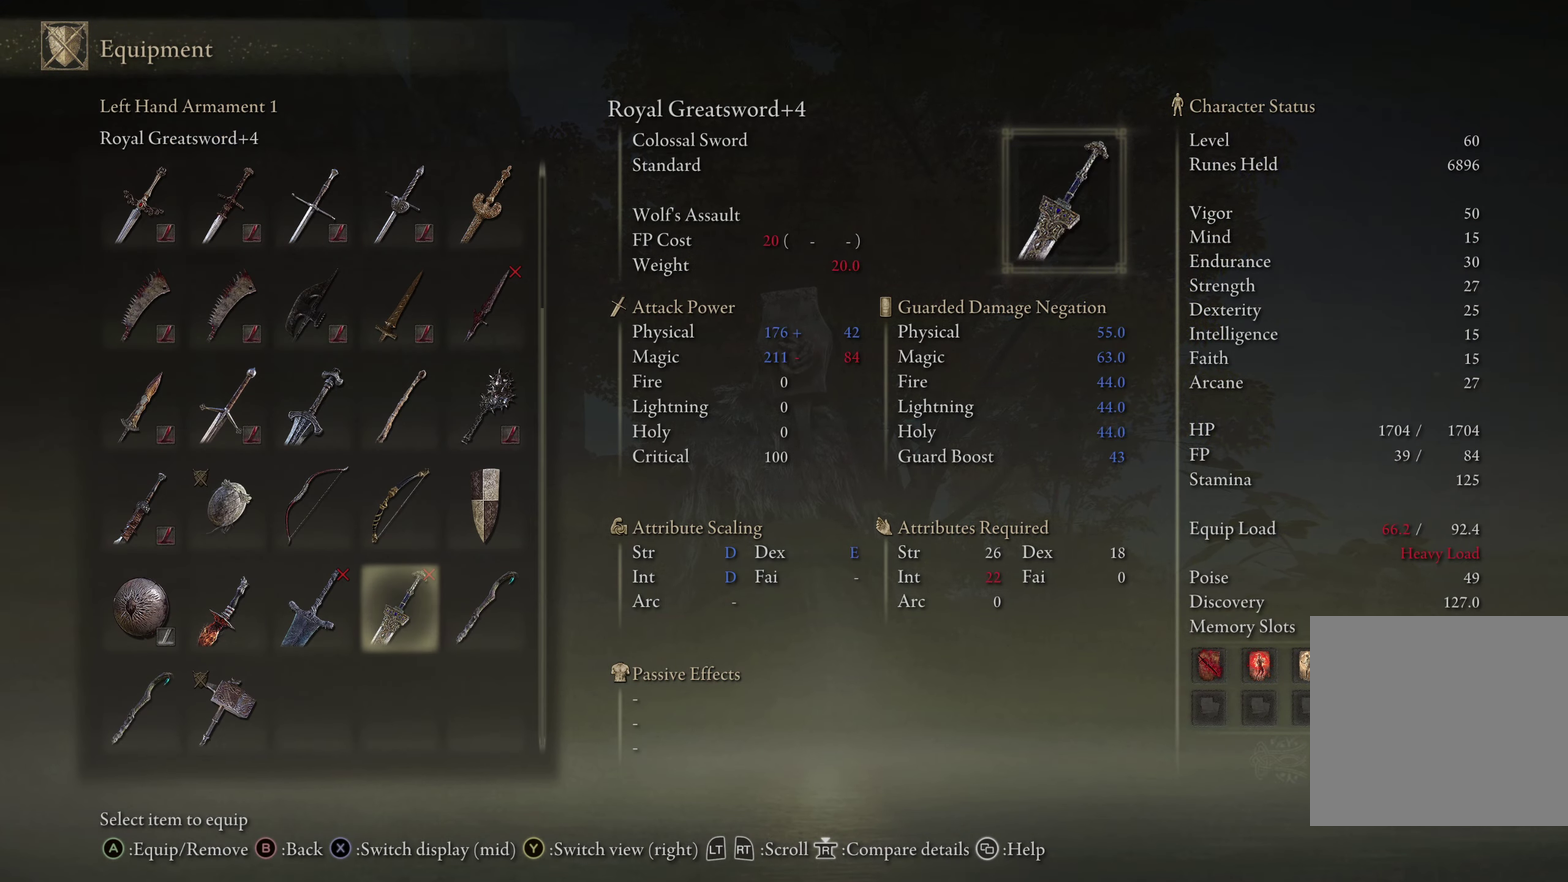
{"dt_ms": 751, "buttons": [], "left_stick": "center", "right_stick": "center"}
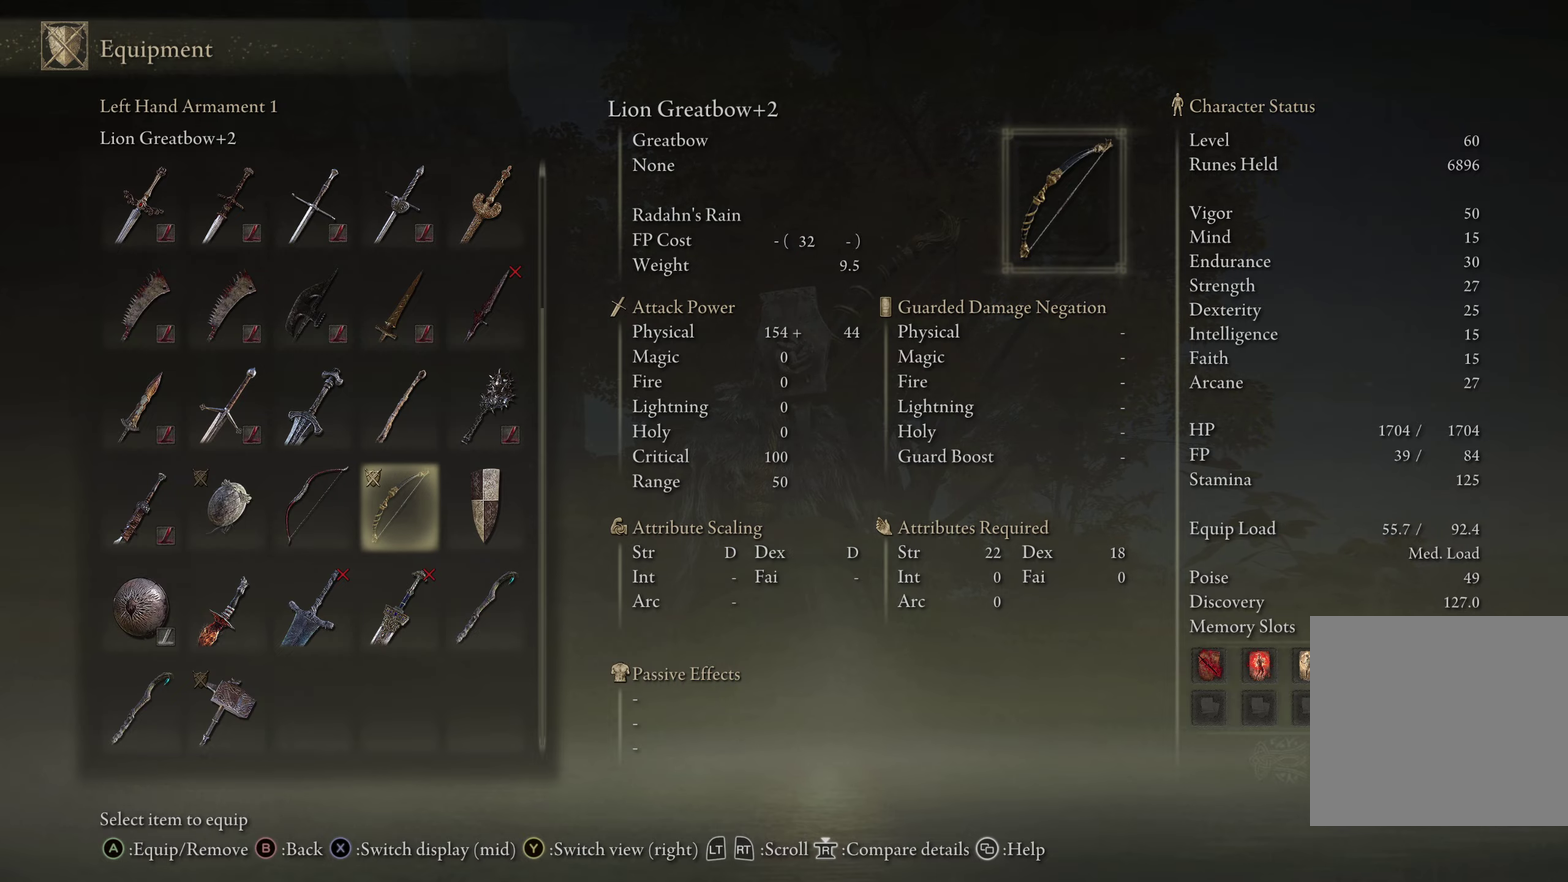
{"dt_ms": 250, "buttons": ["DPAD_RIGHT"], "left_stick": "center", "right_stick": "center"}
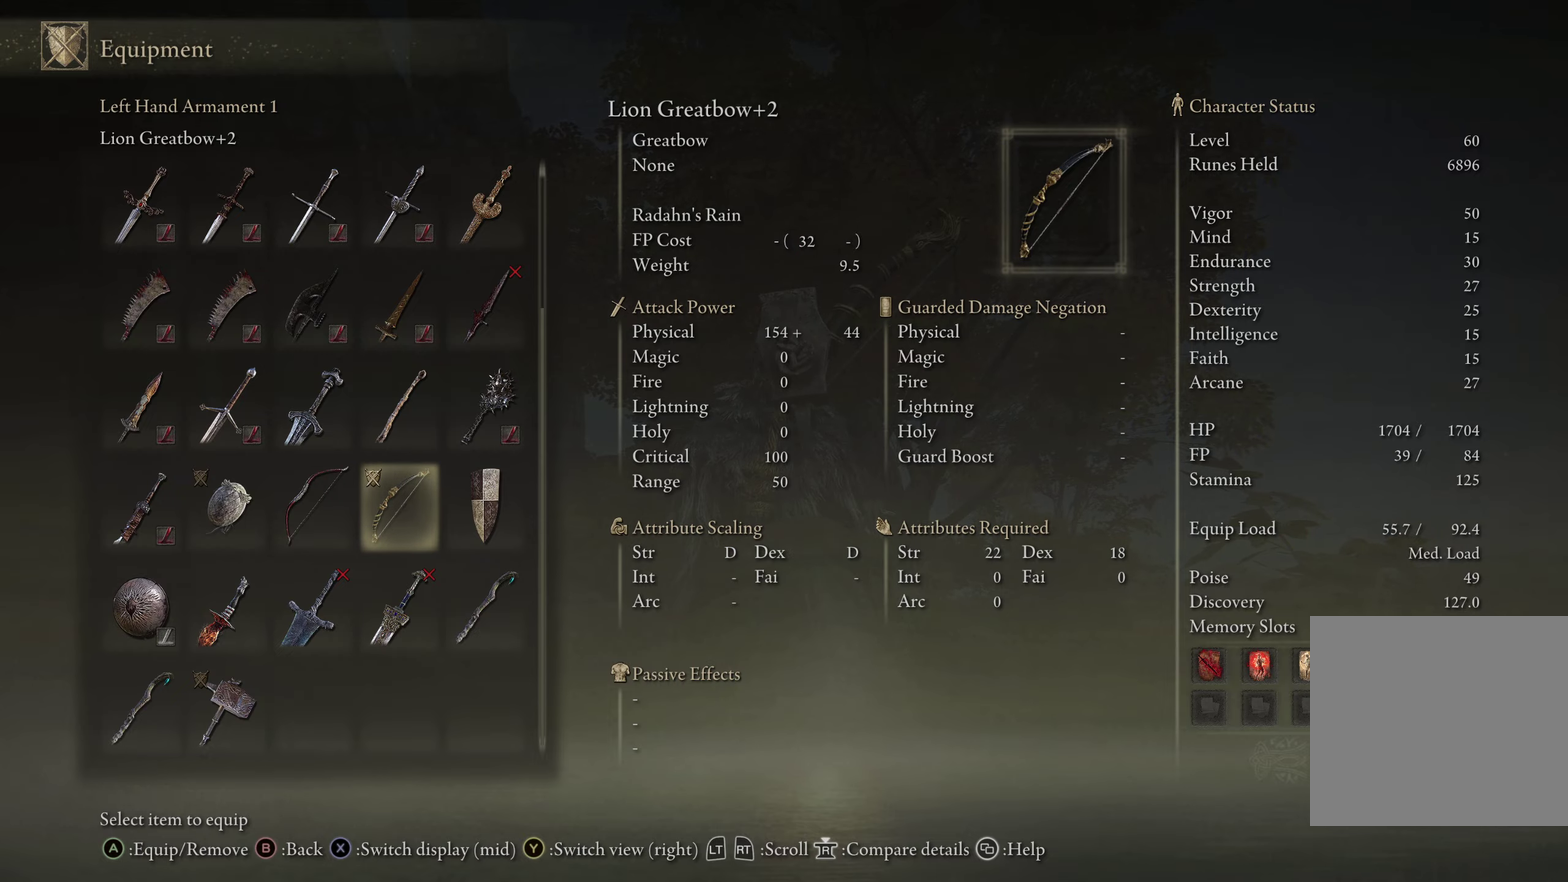
{"dt_ms": 500, "buttons": [], "left_stick": "center", "right_stick": "center"}
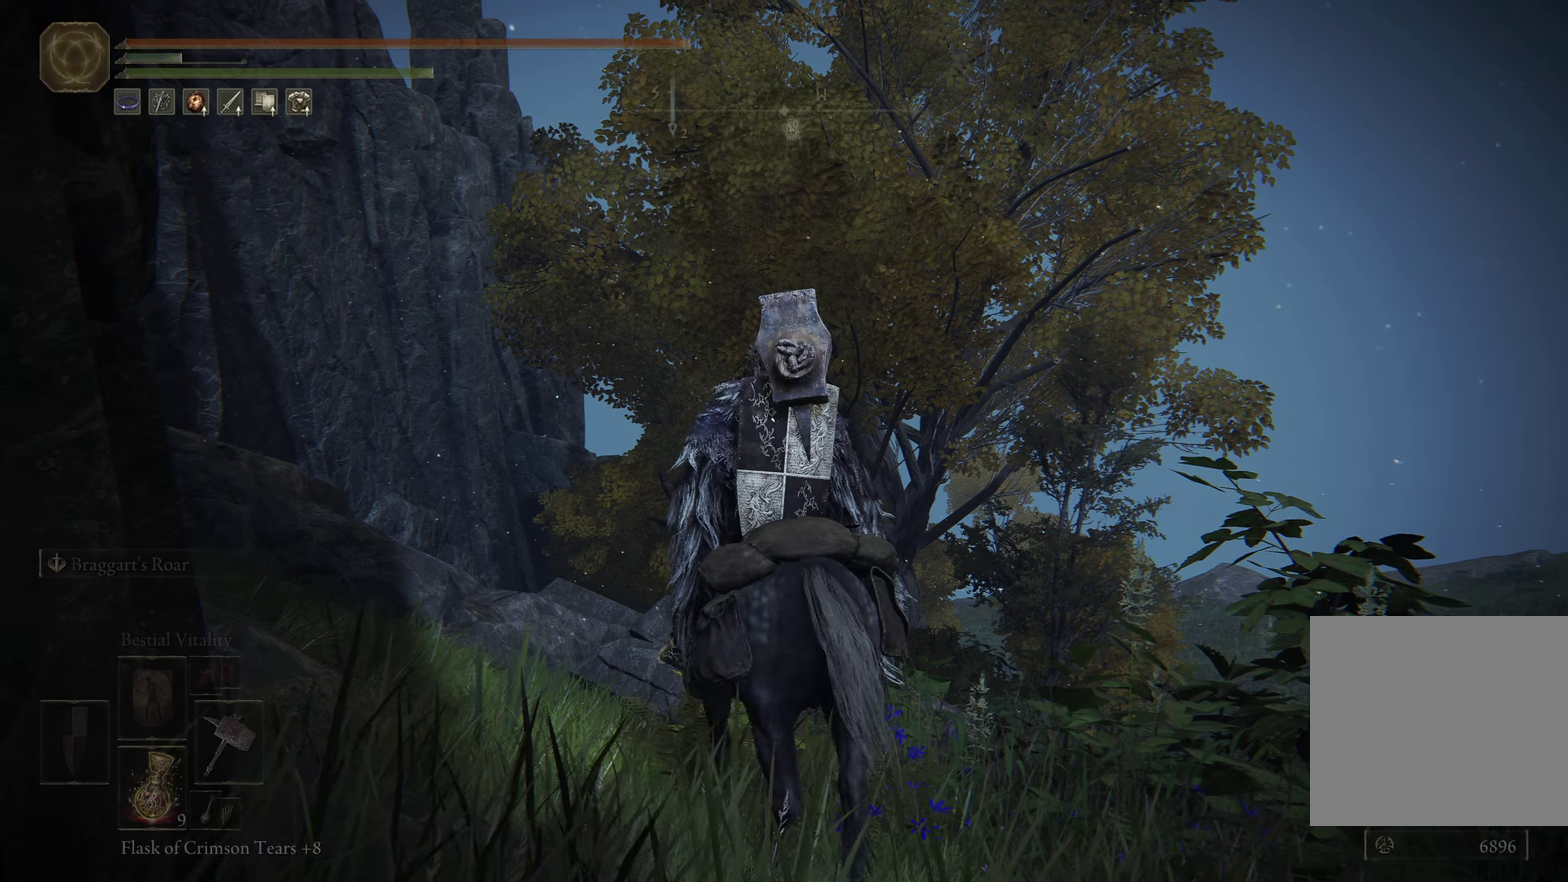
{"dt_ms": 600, "buttons": ["B"], "left_stick": "right", "right_stick": "center"}
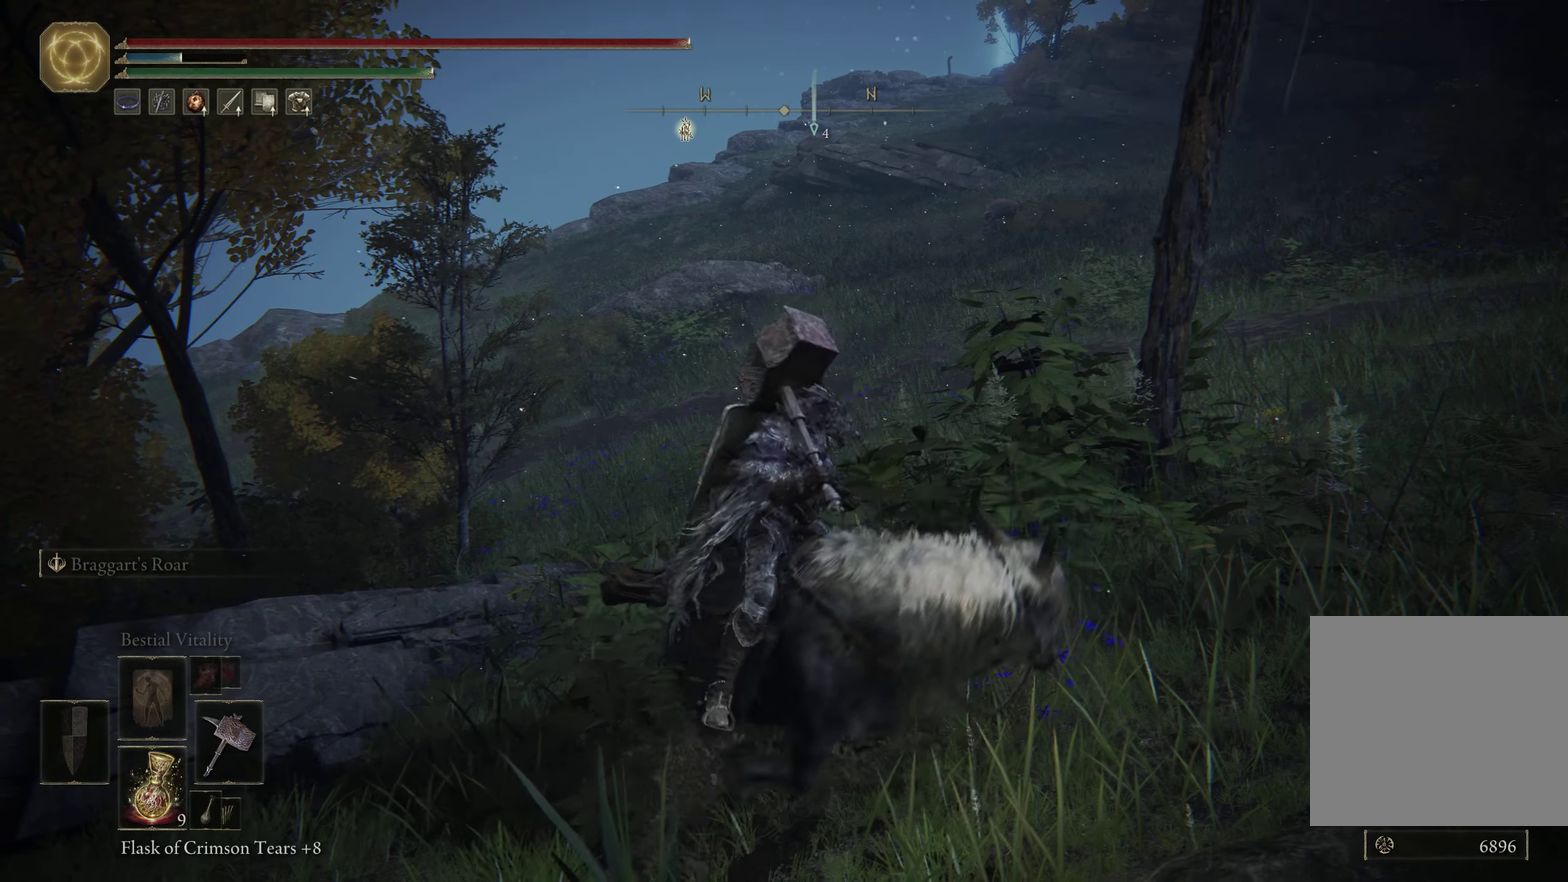
{"dt_ms": 500, "buttons": [], "left_stick": "up-right", "right_stick": "center"}
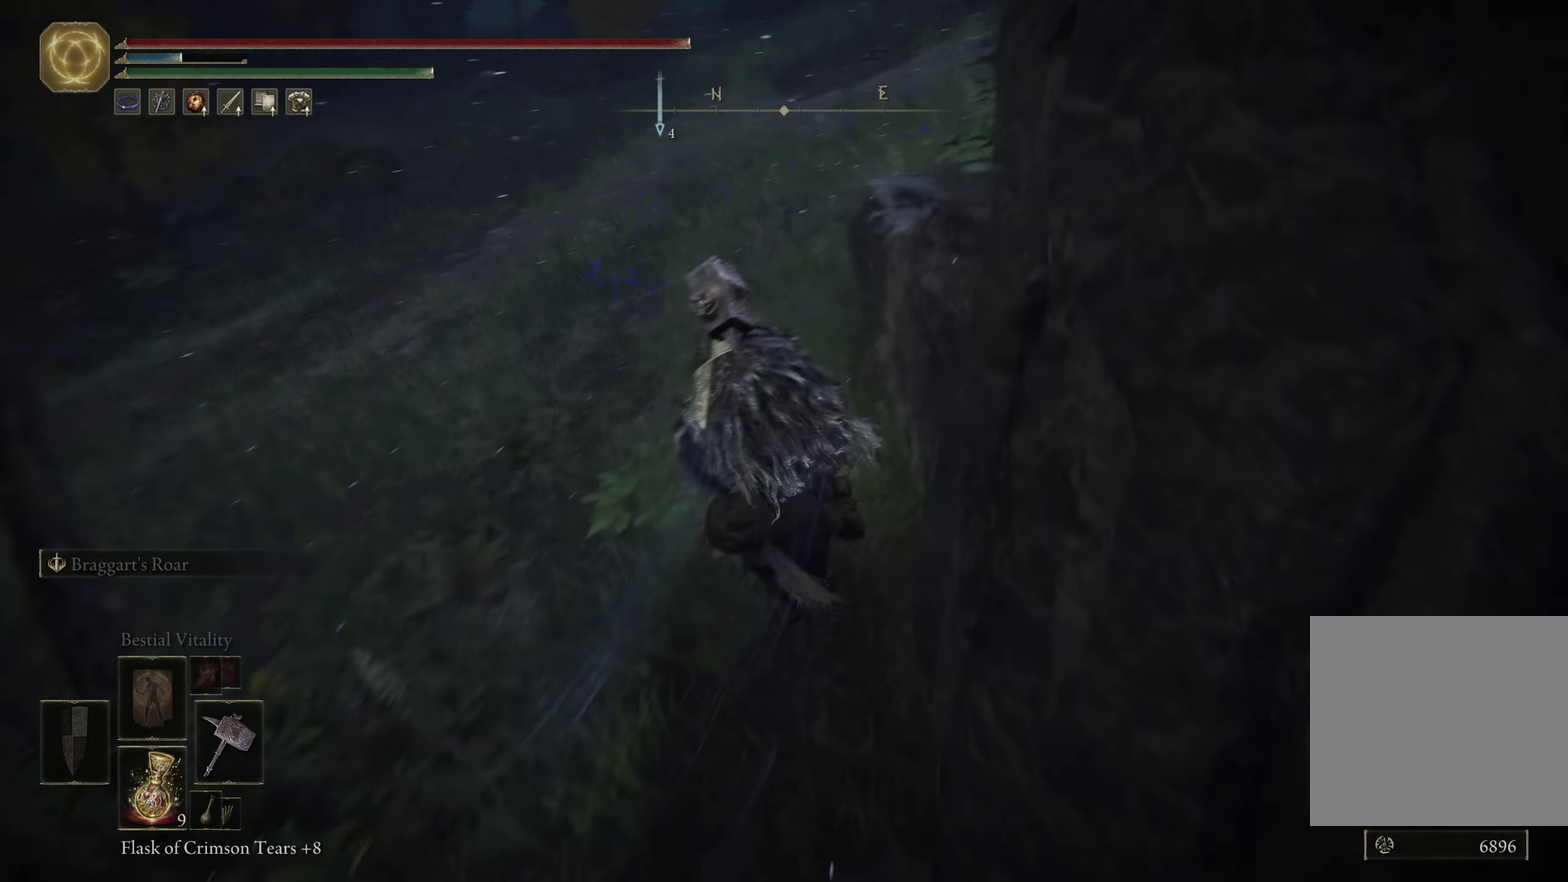
{"dt_ms": 400, "buttons": [], "left_stick": "center", "right_stick": "left"}
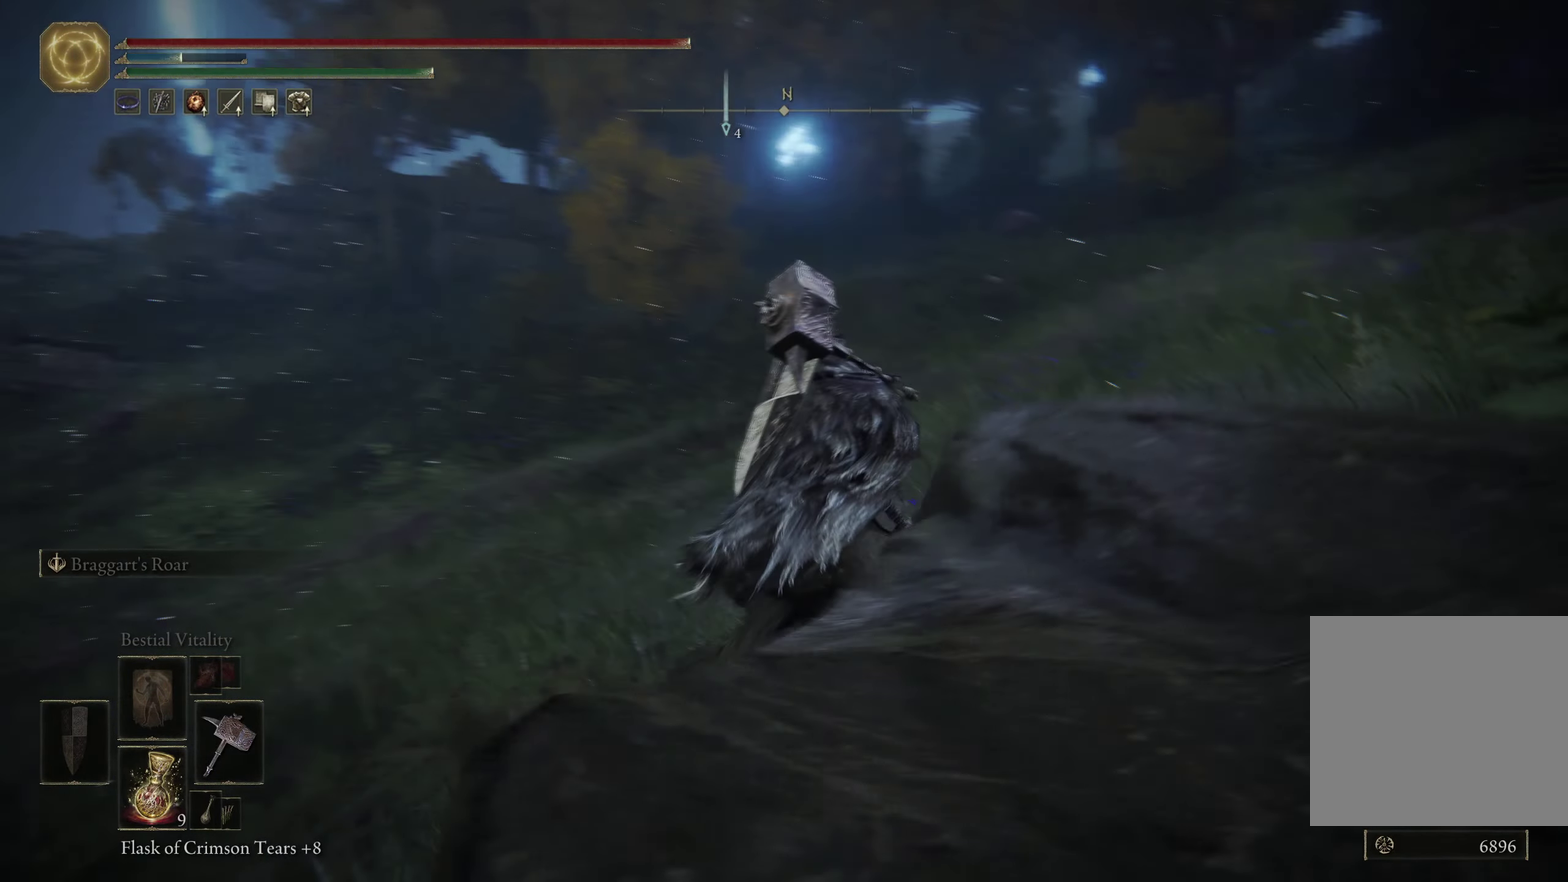
{"dt_ms": 750, "buttons": [], "left_stick": "center", "right_stick": "center"}
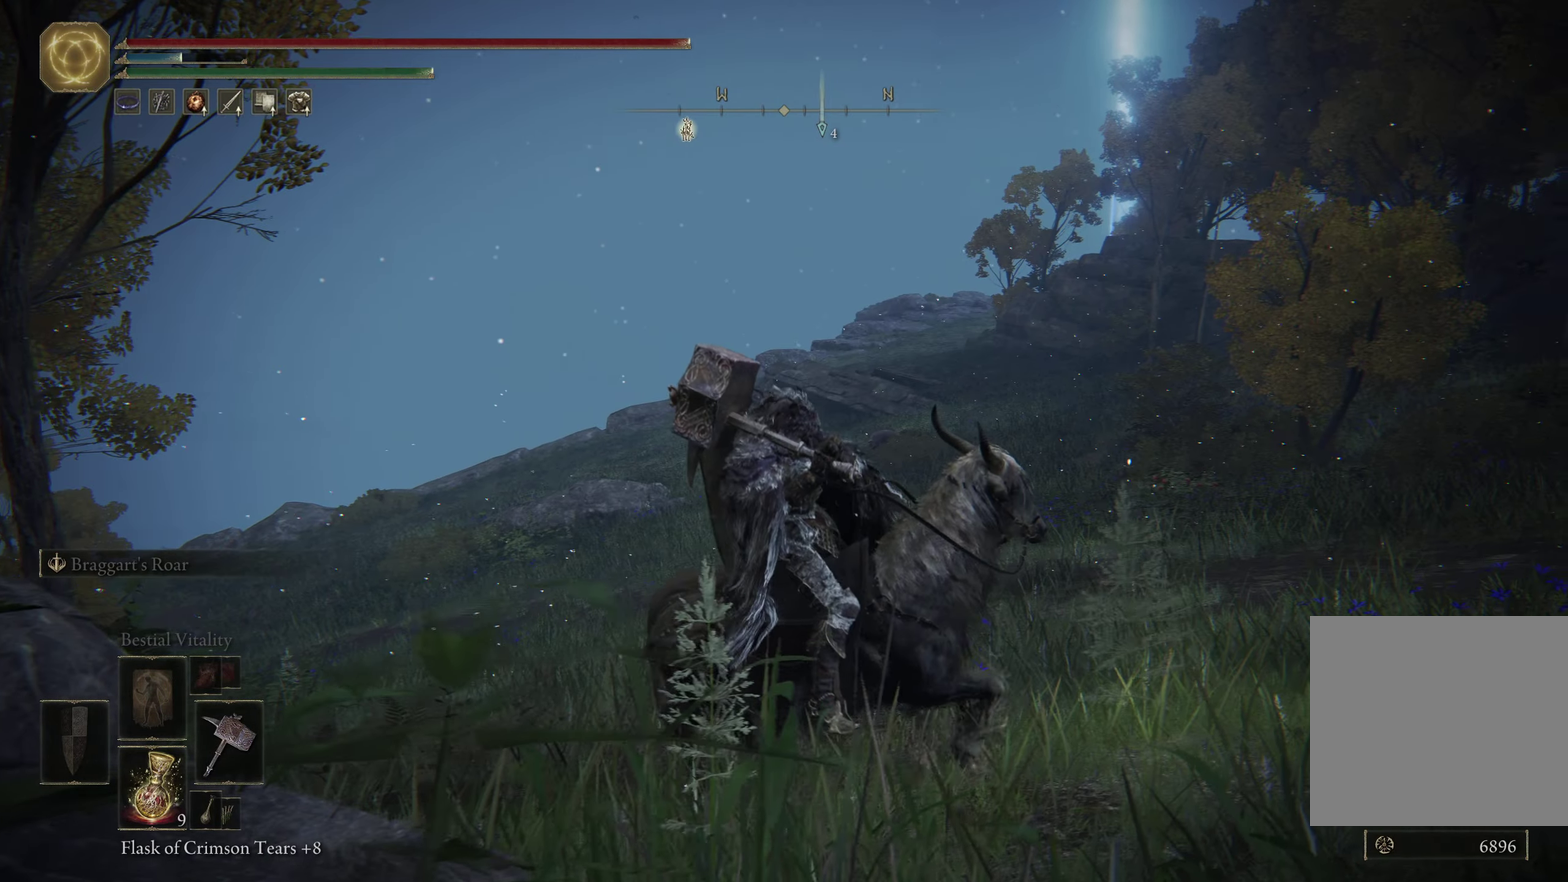
{"dt_ms": 250, "buttons": [], "left_stick": "right", "right_stick": "down-left"}
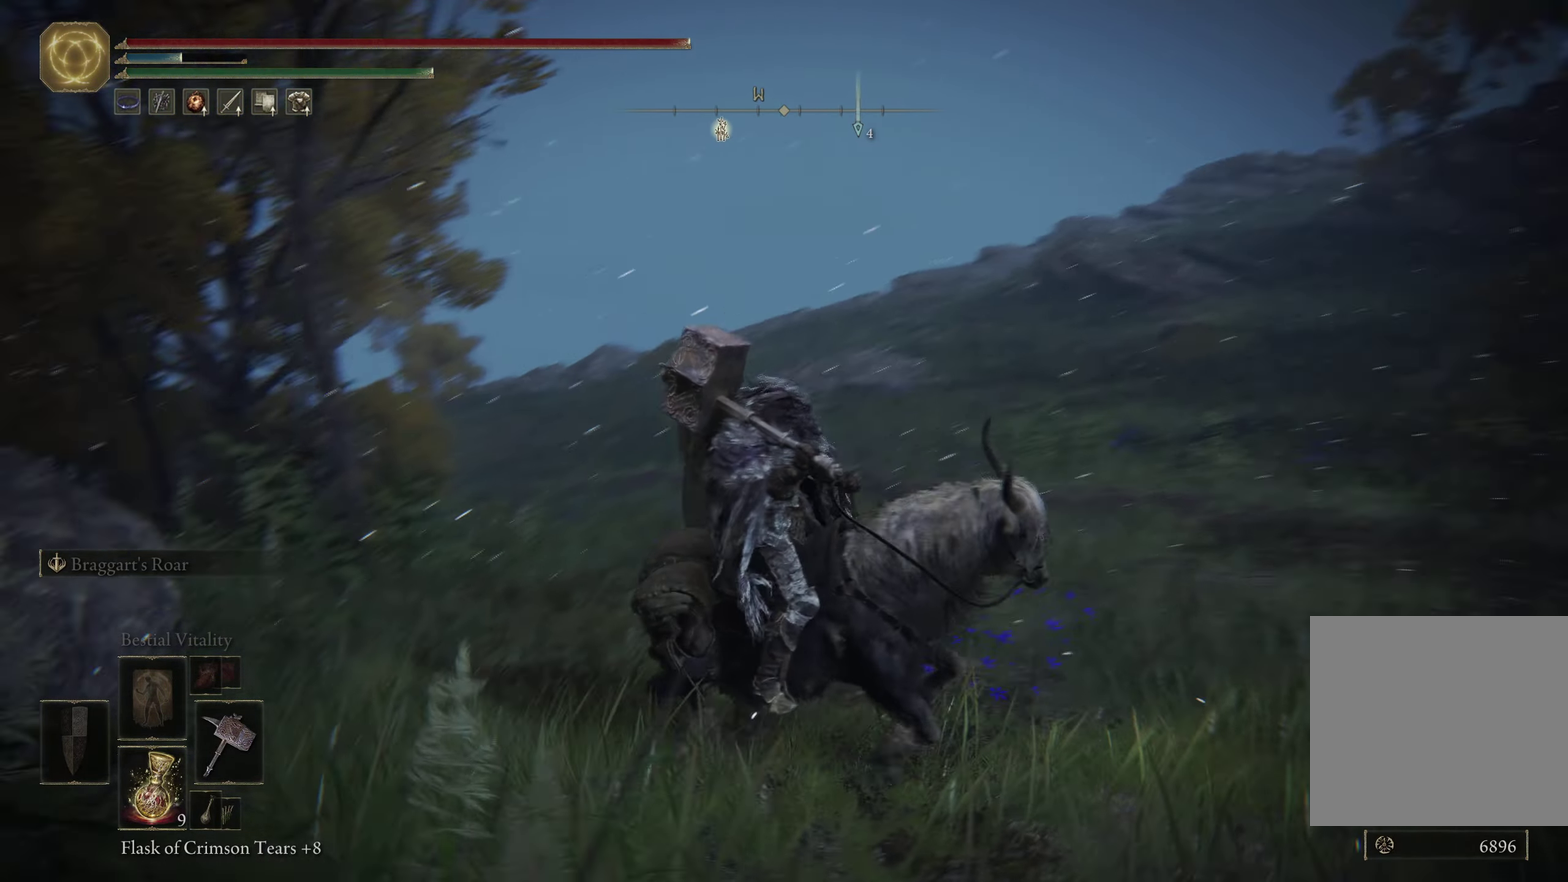
{"dt_ms": 900, "buttons": [], "left_stick": "center", "right_stick": "center"}
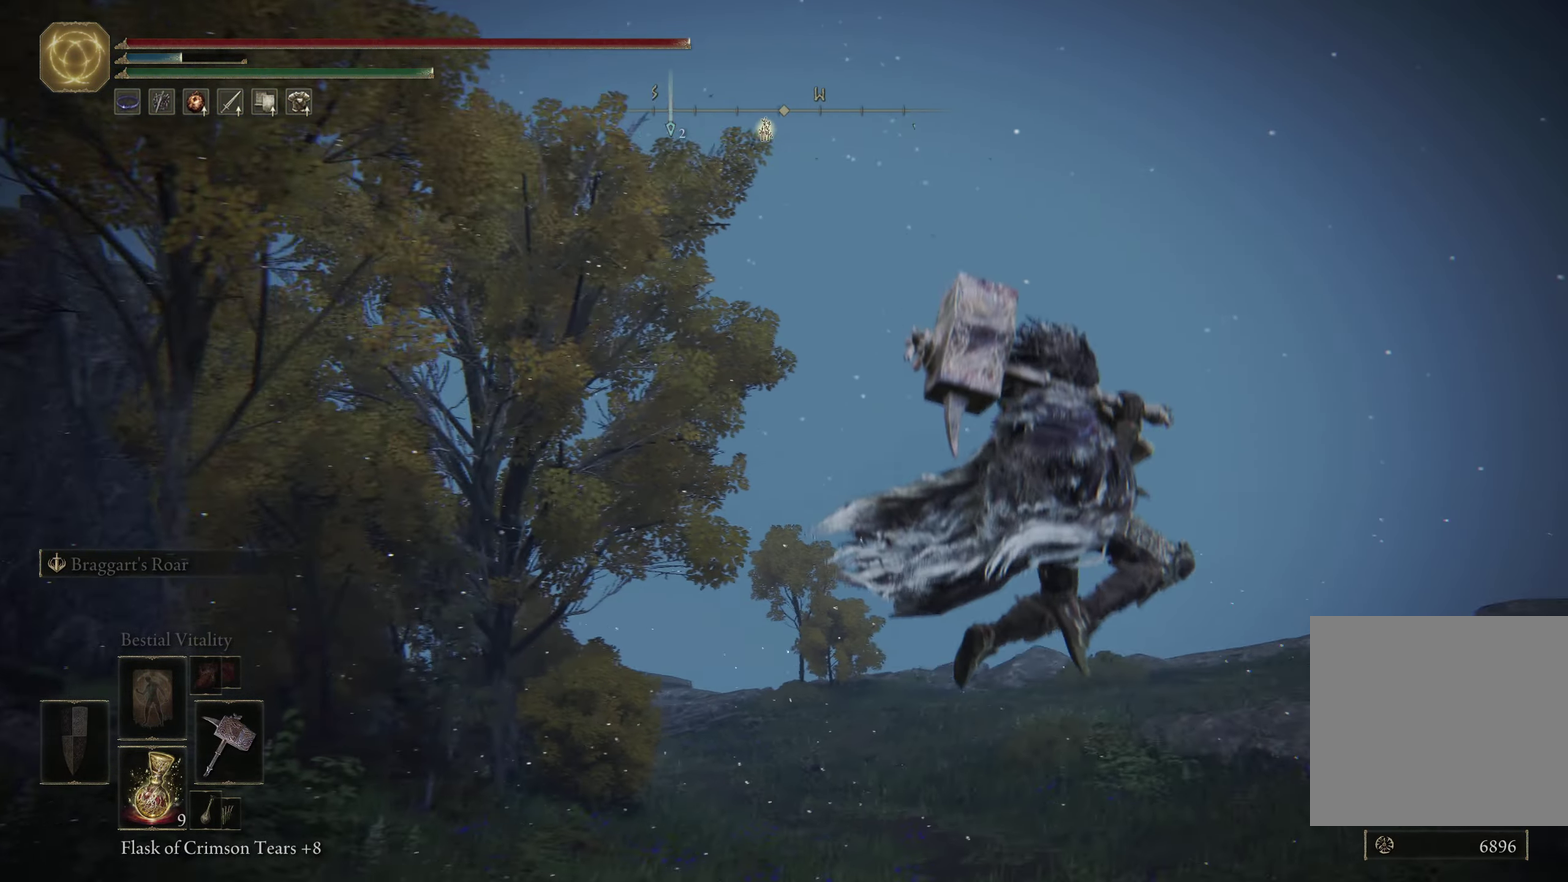
{"dt_ms": 350, "buttons": [], "left_stick": "down", "right_stick": "center"}
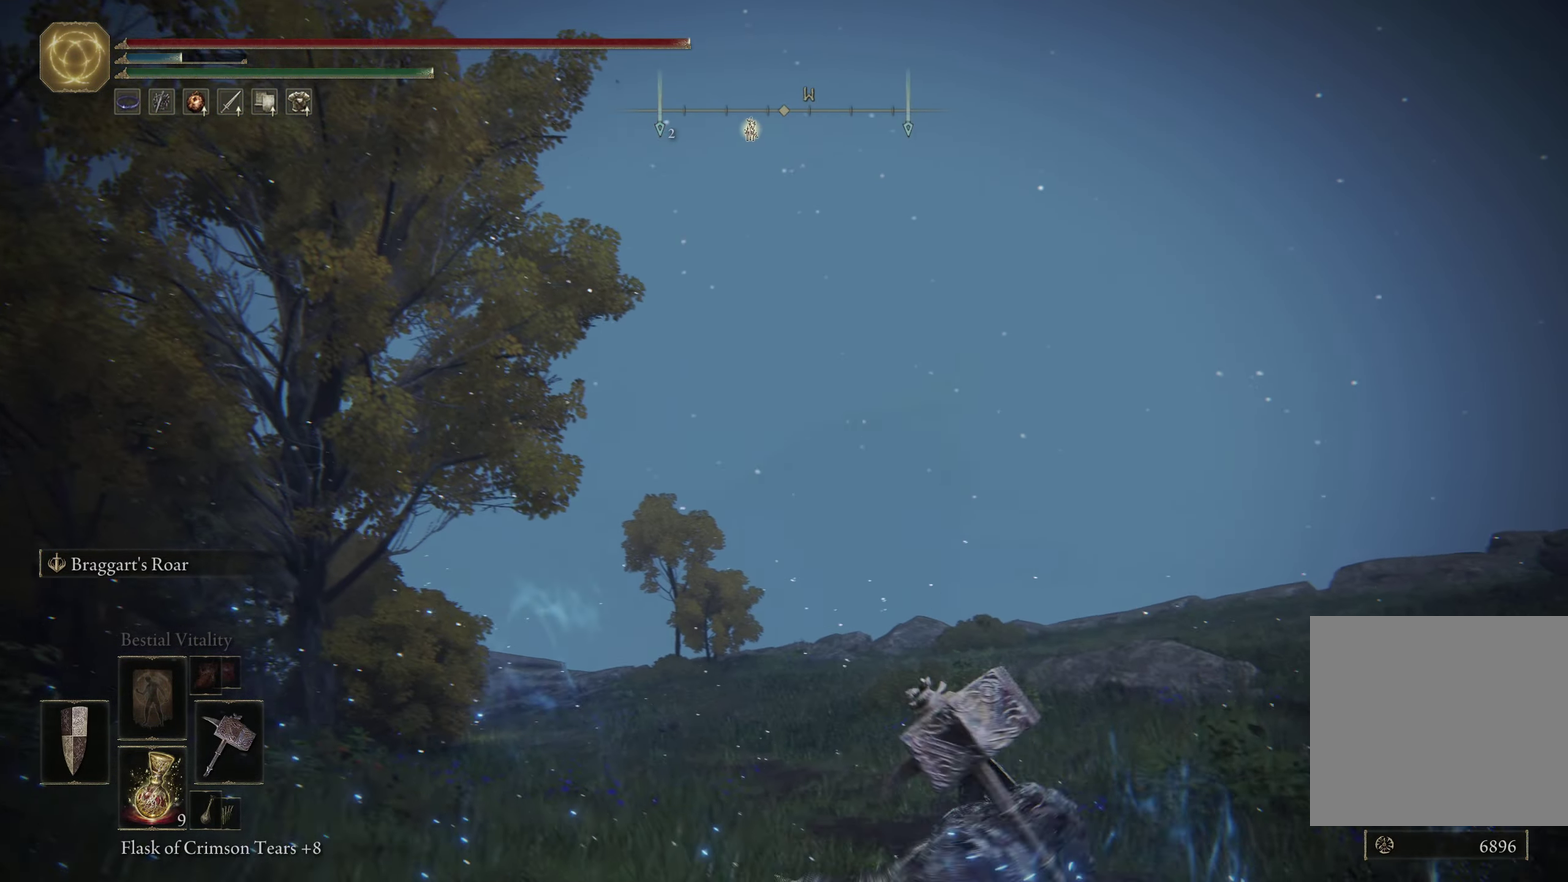
{"dt_ms": 249, "buttons": [], "left_stick": "right", "right_stick": "left"}
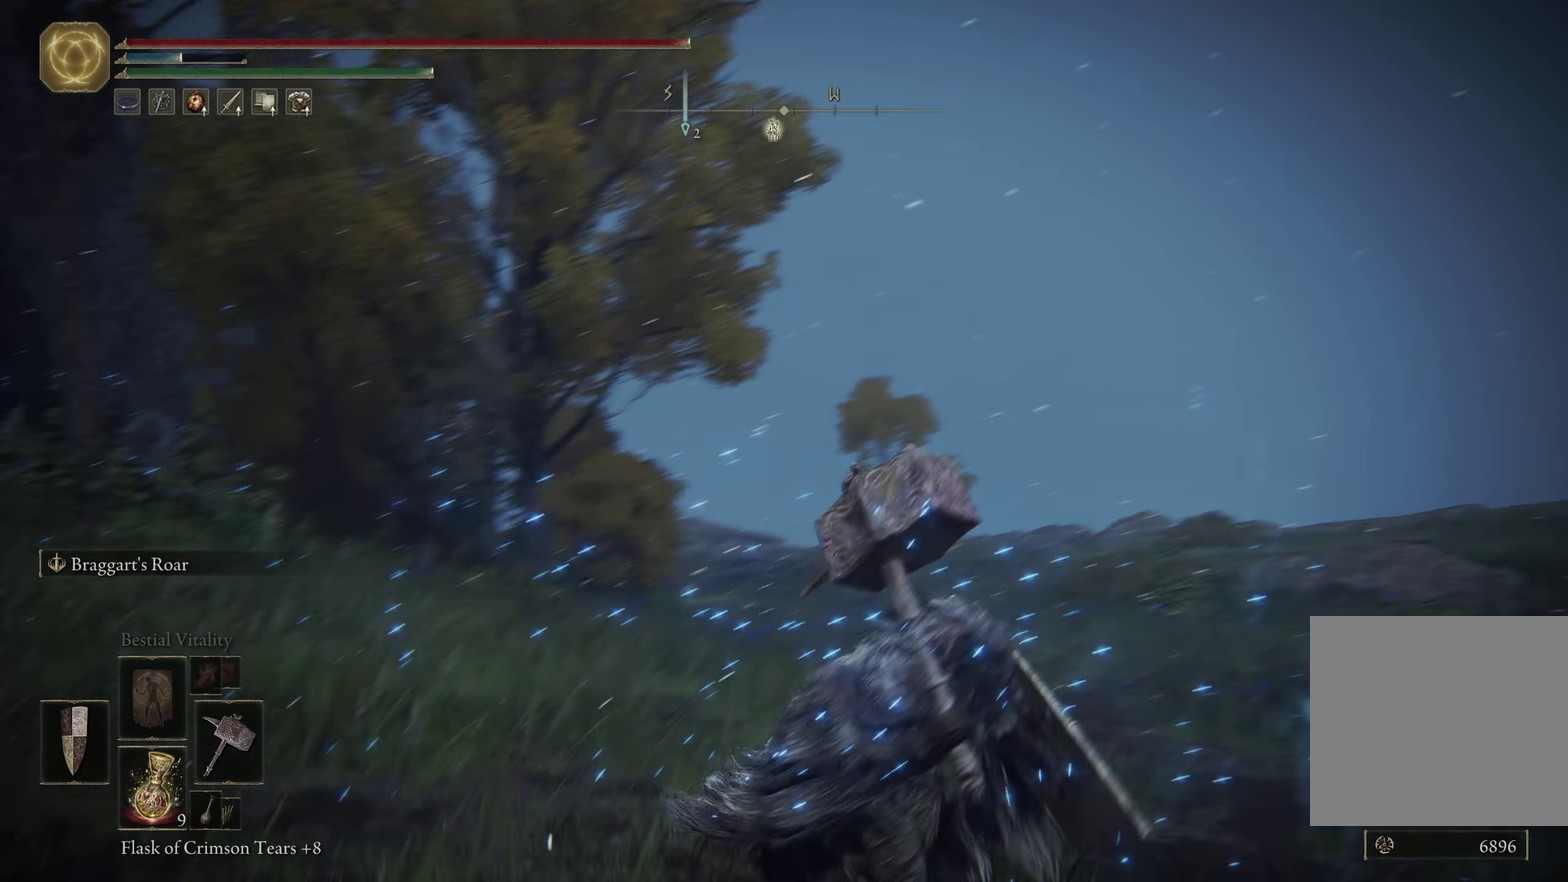
{"dt_ms": 400, "buttons": [], "left_stick": "center", "right_stick": "center"}
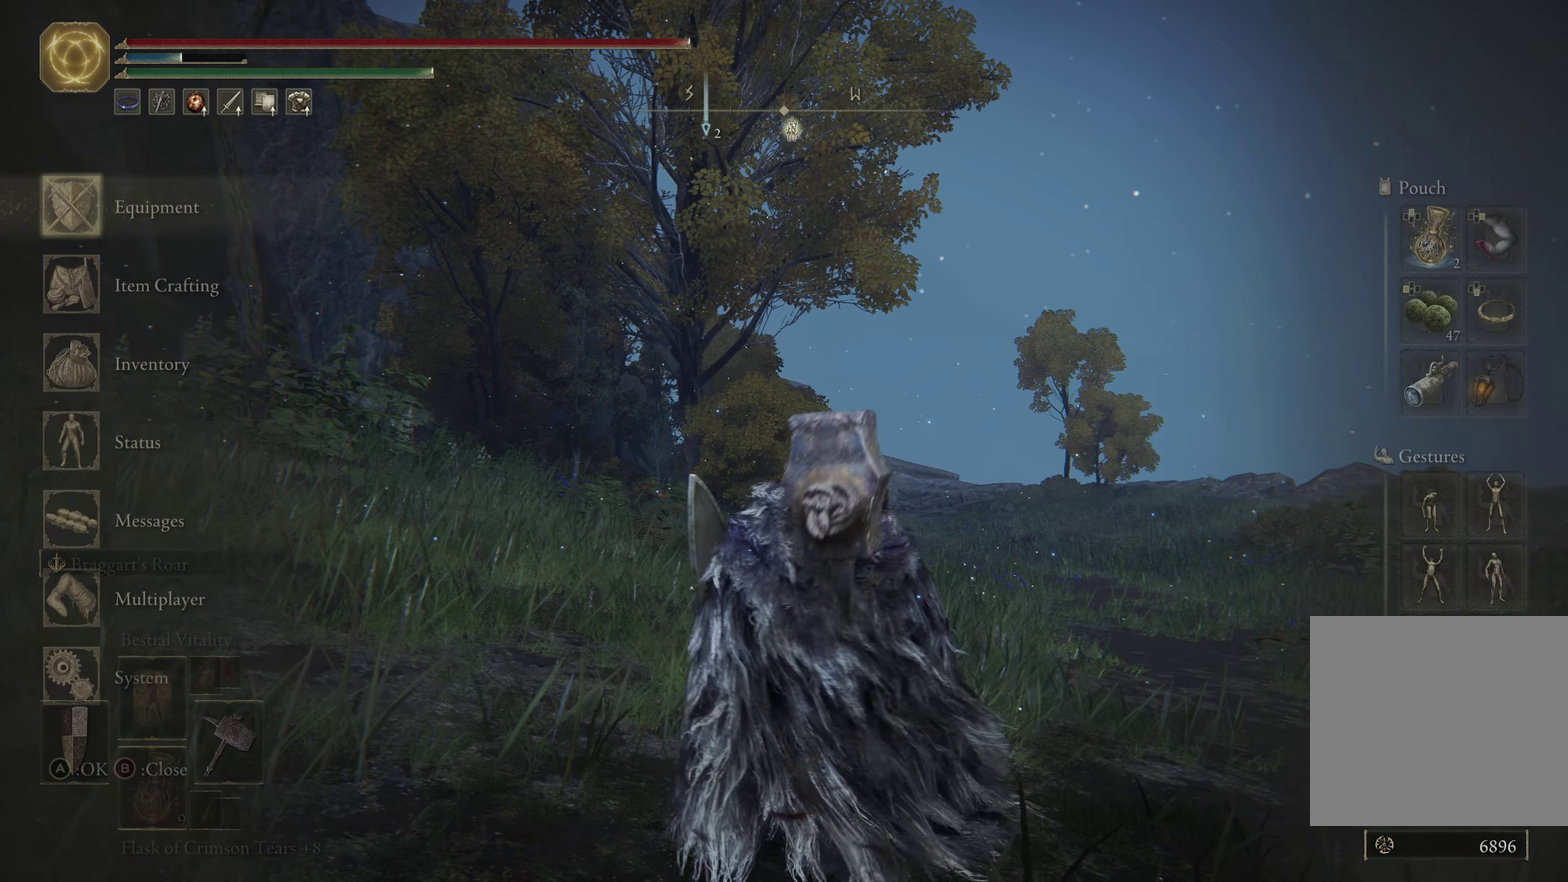
{"dt_ms": 350, "buttons": [], "left_stick": "center", "right_stick": "center"}
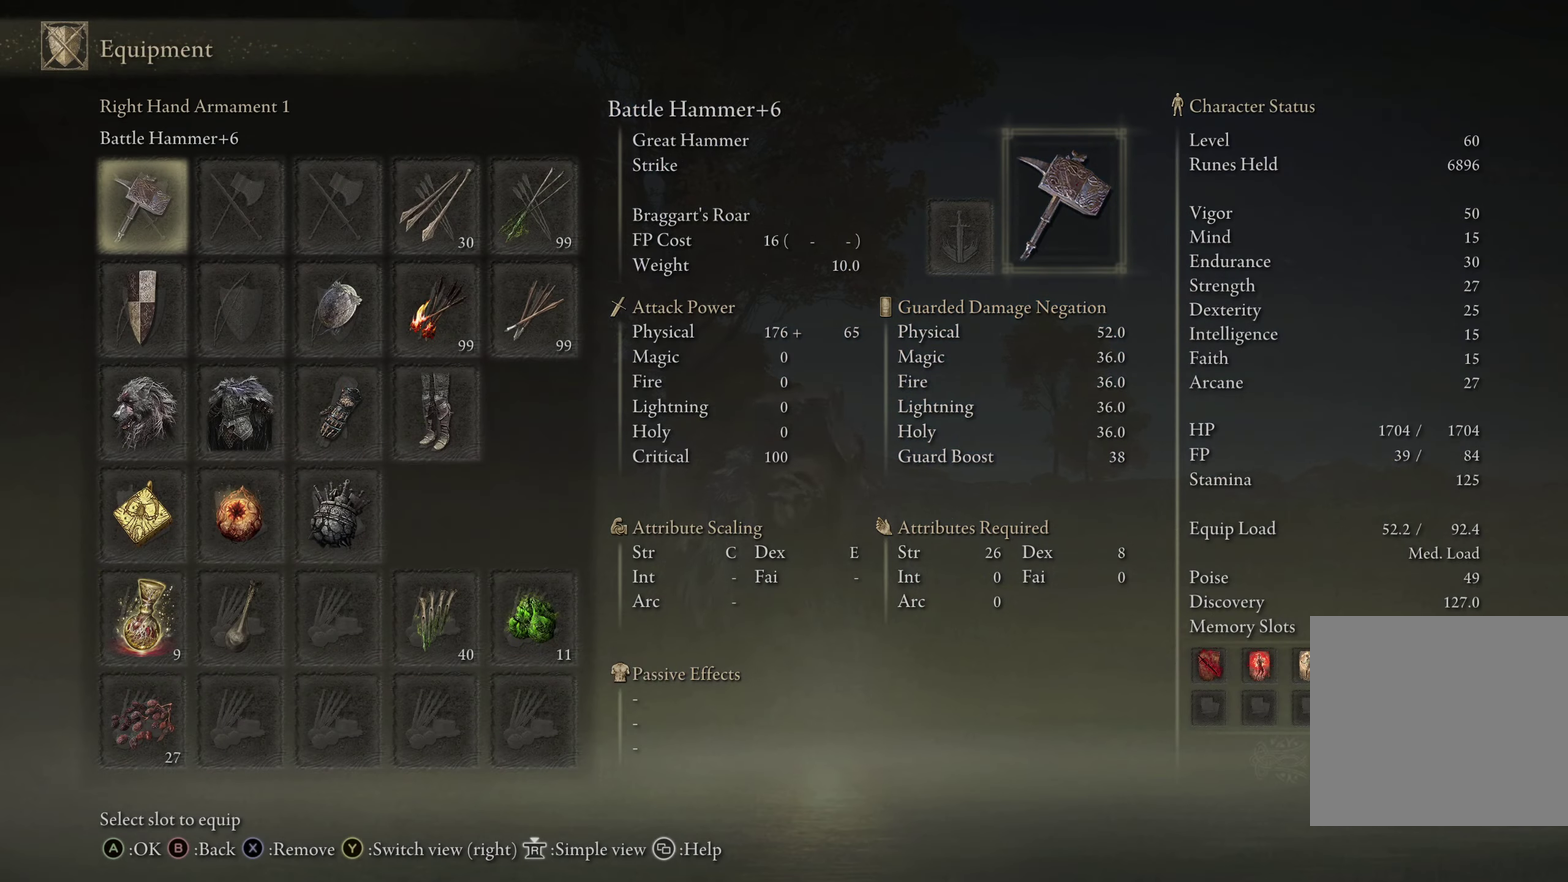
{"dt_ms": 500, "buttons": [], "left_stick": "center", "right_stick": "center"}
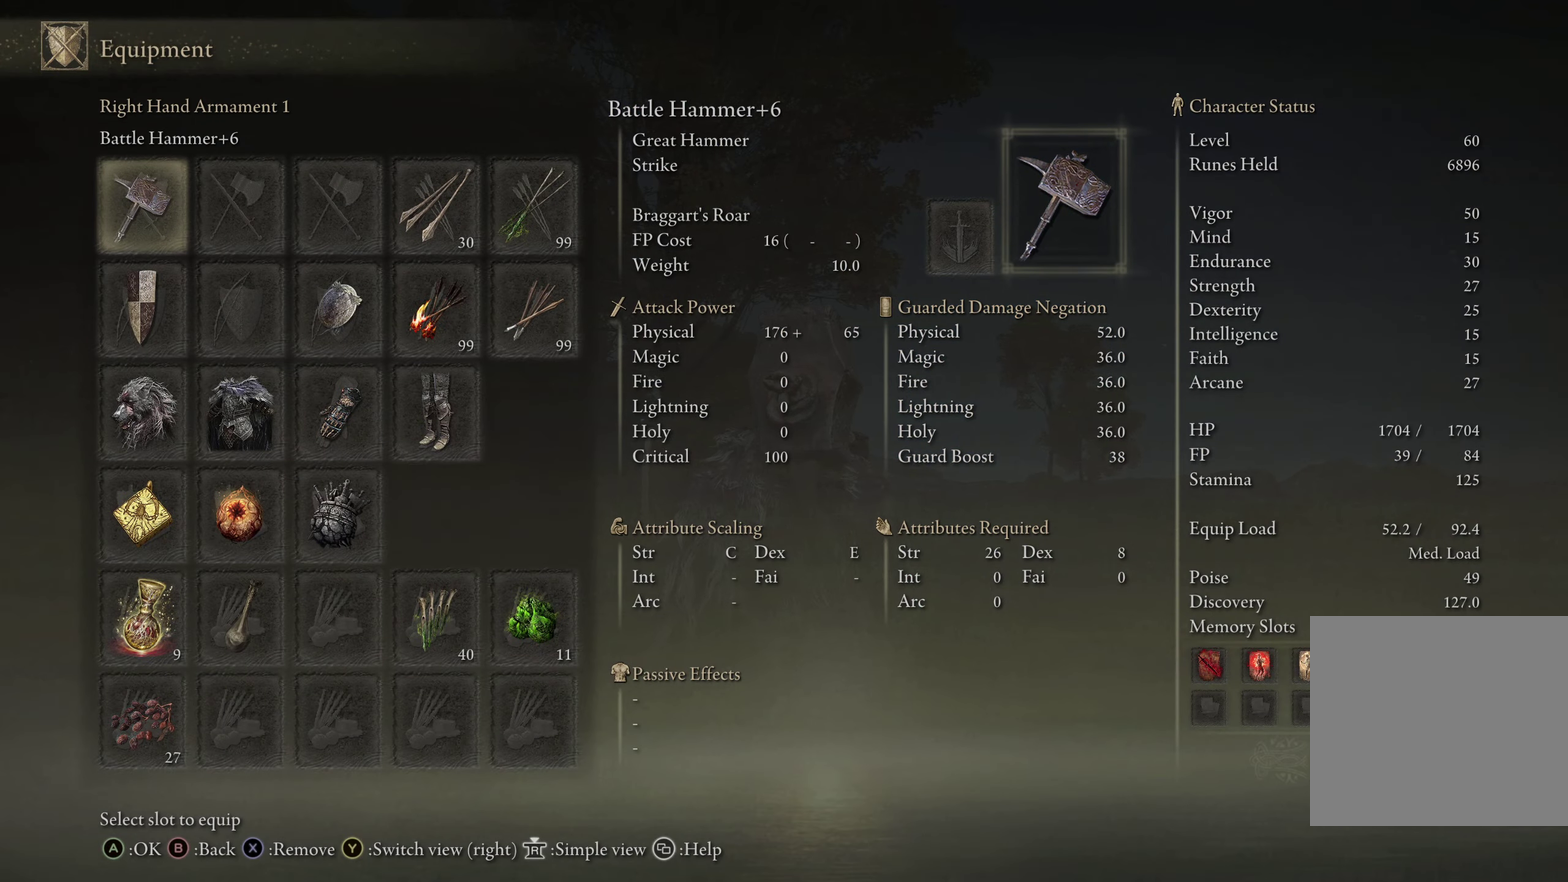
{"dt_ms": 500, "buttons": [], "left_stick": "center", "right_stick": "center"}
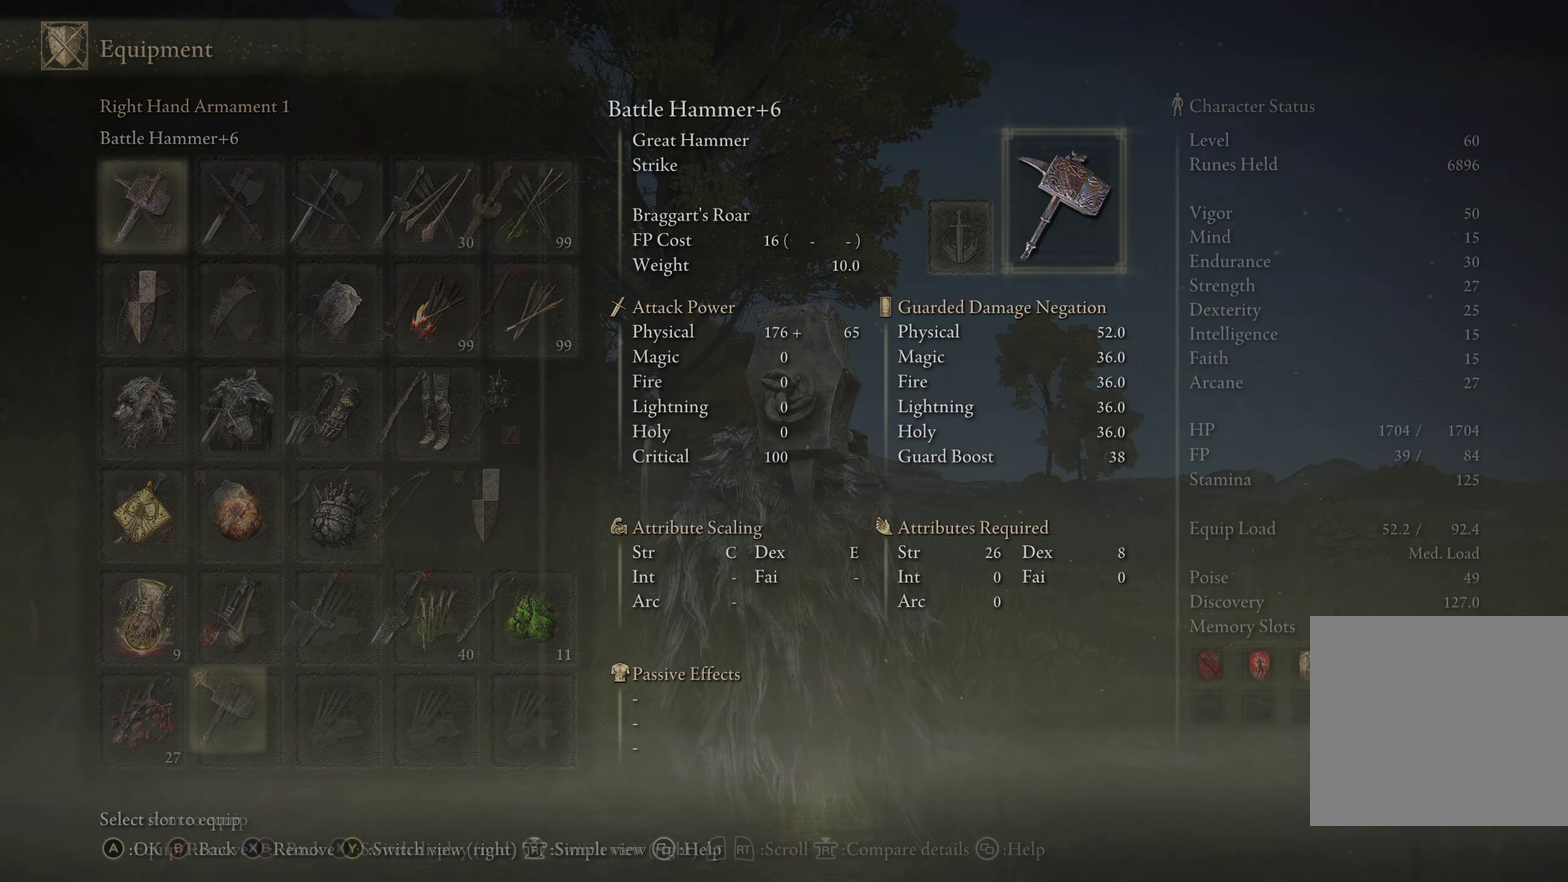
{"dt_ms": 500, "buttons": [], "left_stick": "center", "right_stick": "center"}
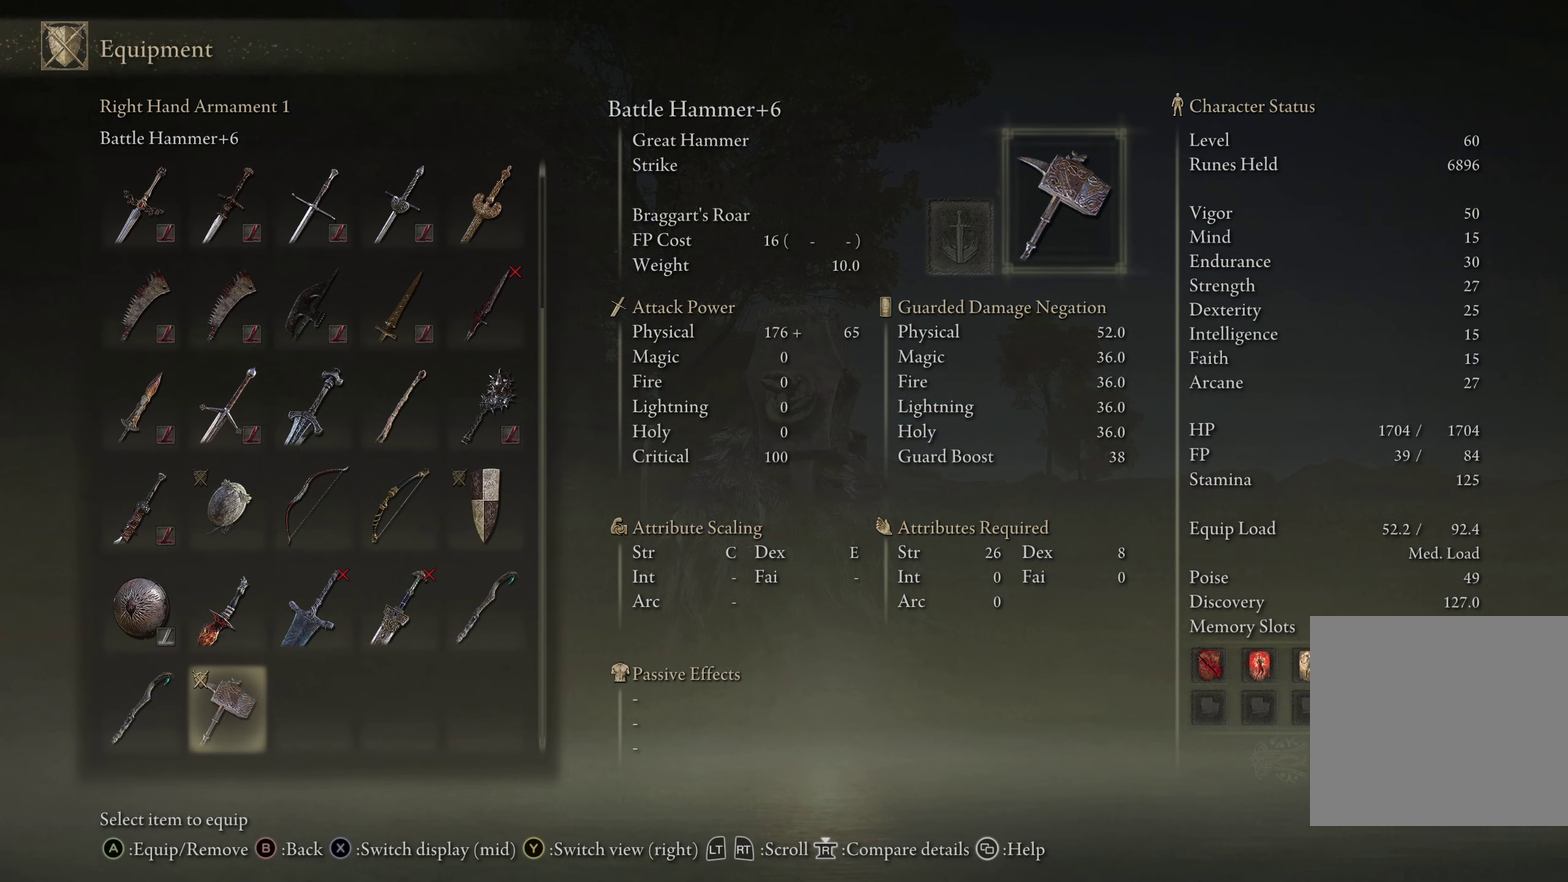
{"dt_ms": 550, "buttons": ["DPAD_DOWN"], "left_stick": "center", "right_stick": "center"}
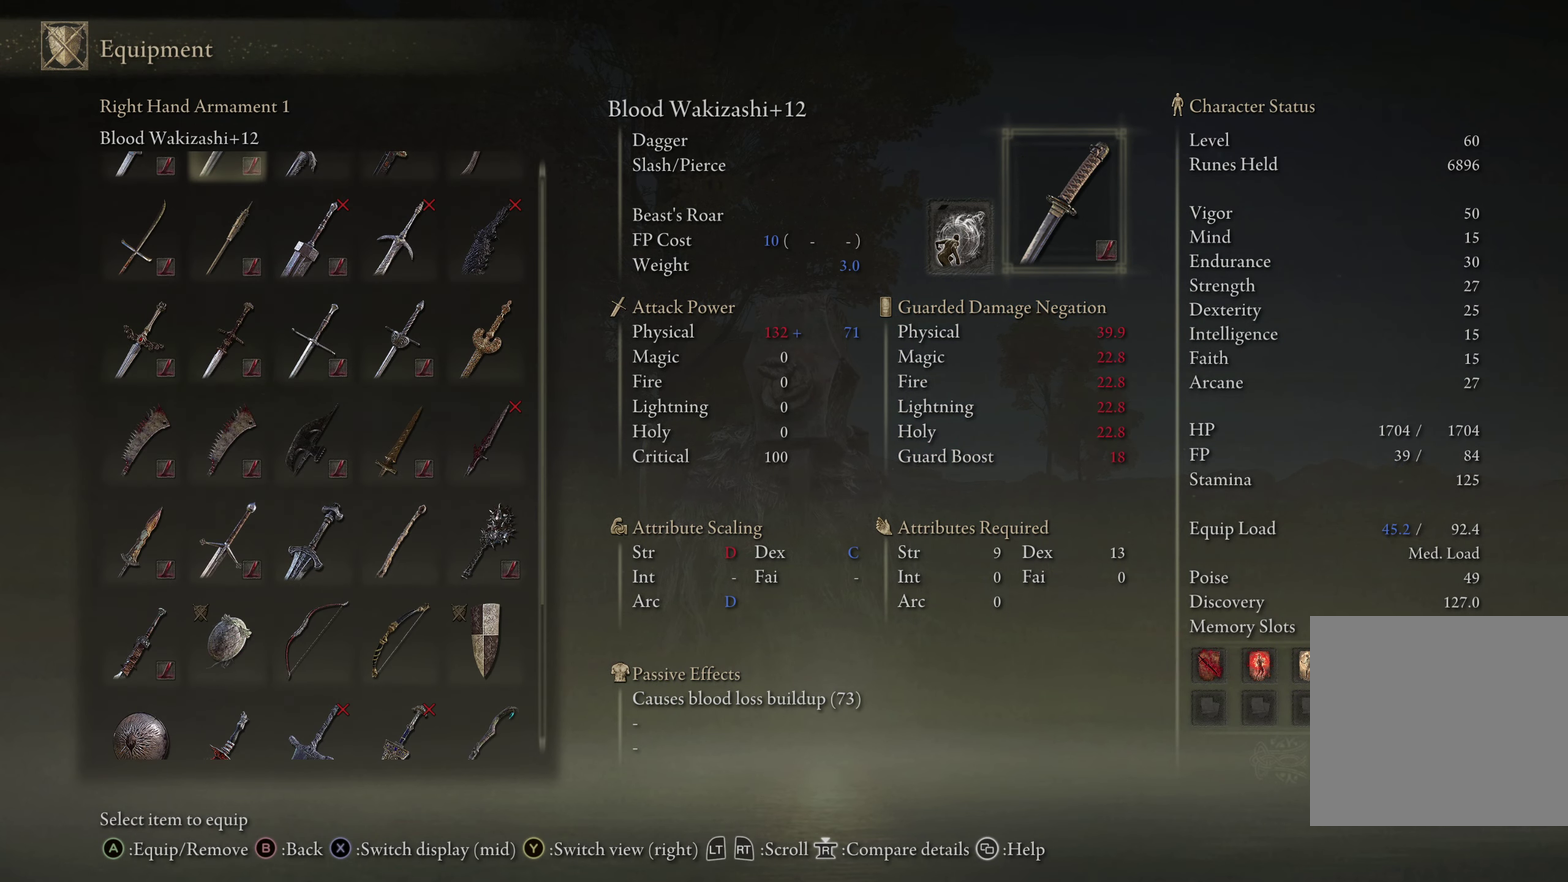
{"dt_ms": 450, "buttons": [], "left_stick": "center", "right_stick": "center"}
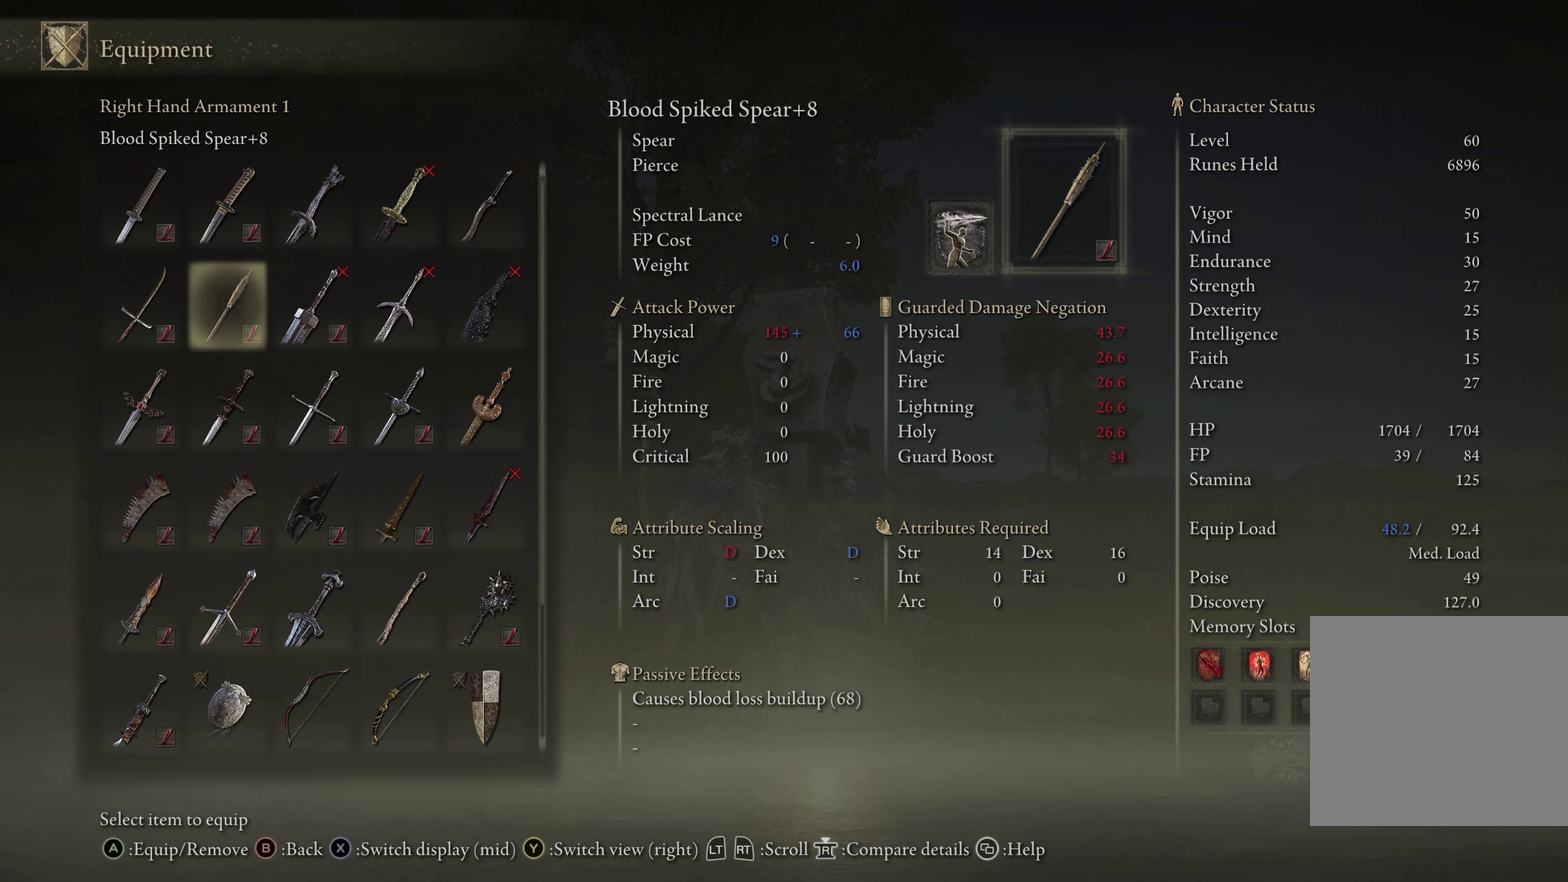
{"dt_ms": 550, "buttons": [], "left_stick": "center", "right_stick": "center"}
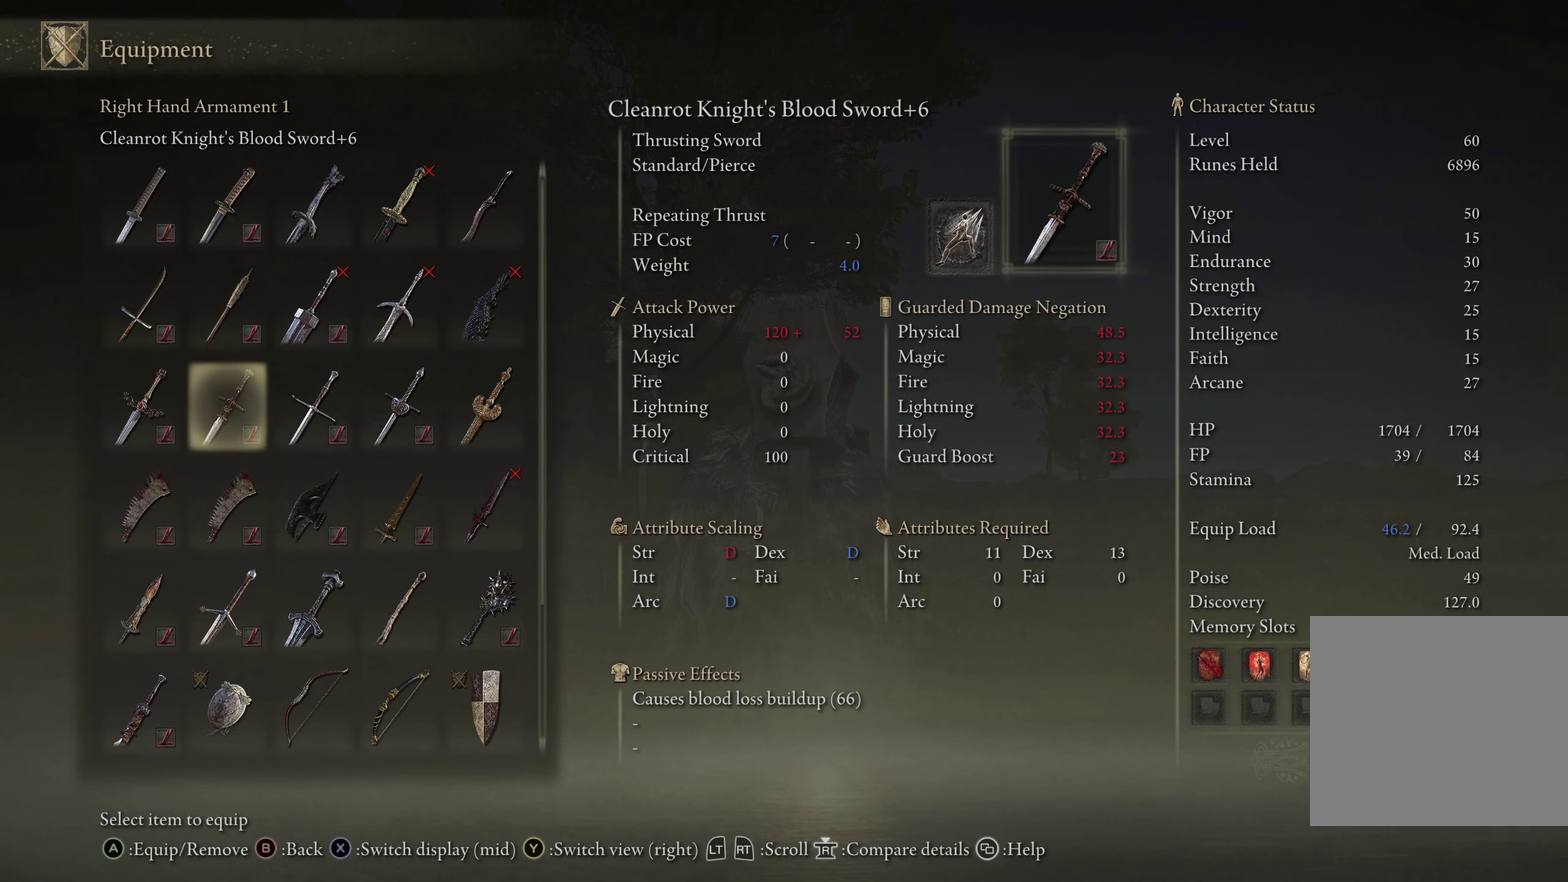
{"dt_ms": 450, "buttons": ["DPAD_DOWN"], "left_stick": "center", "right_stick": "center"}
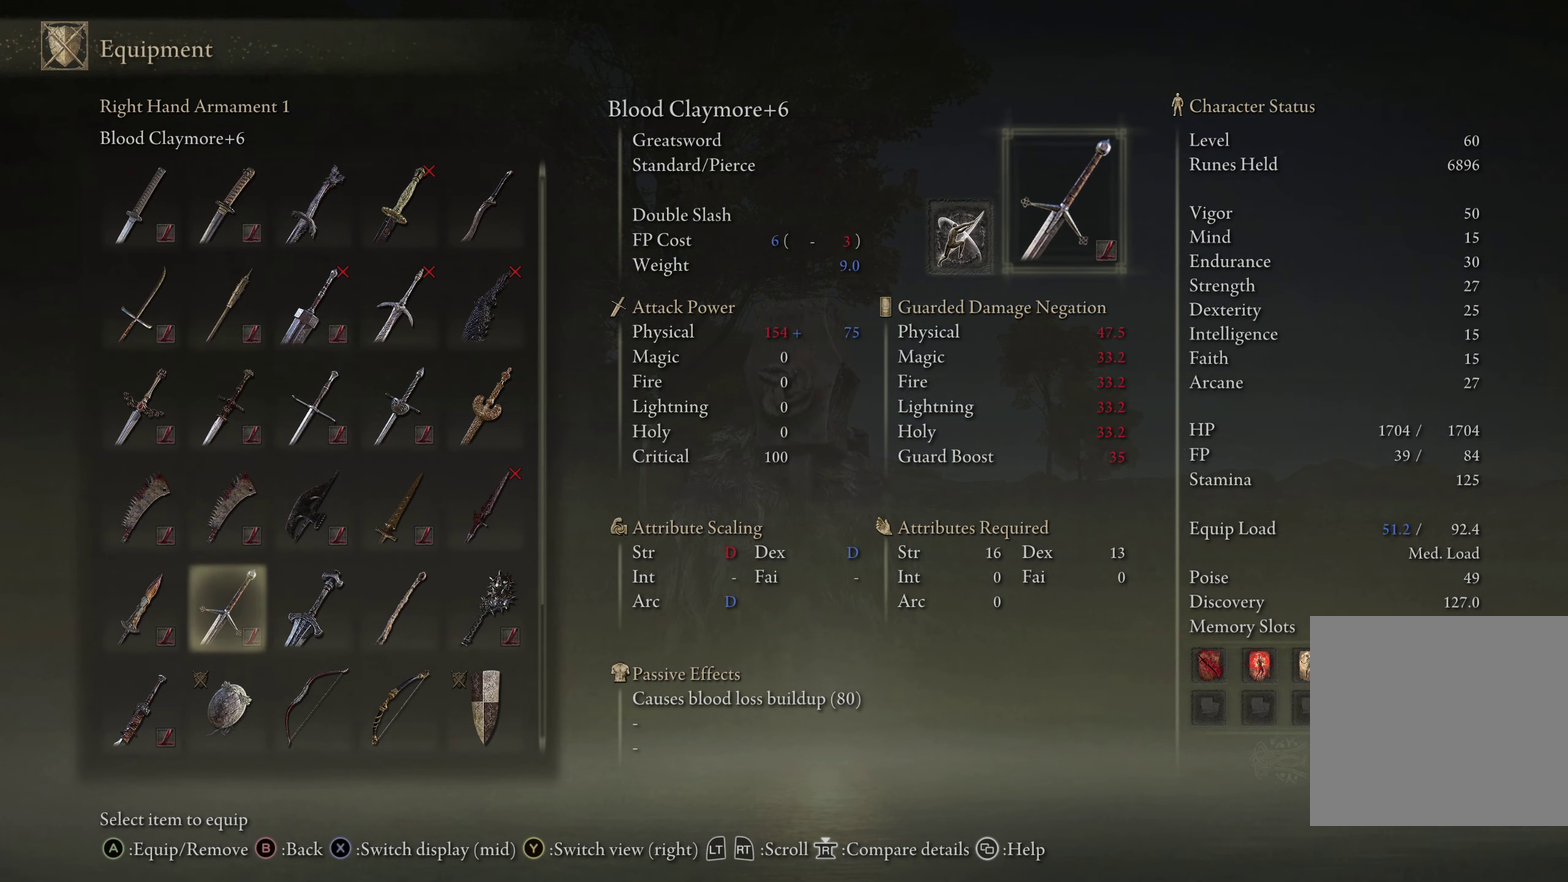
{"dt_ms": 500, "buttons": [], "left_stick": "center", "right_stick": "center"}
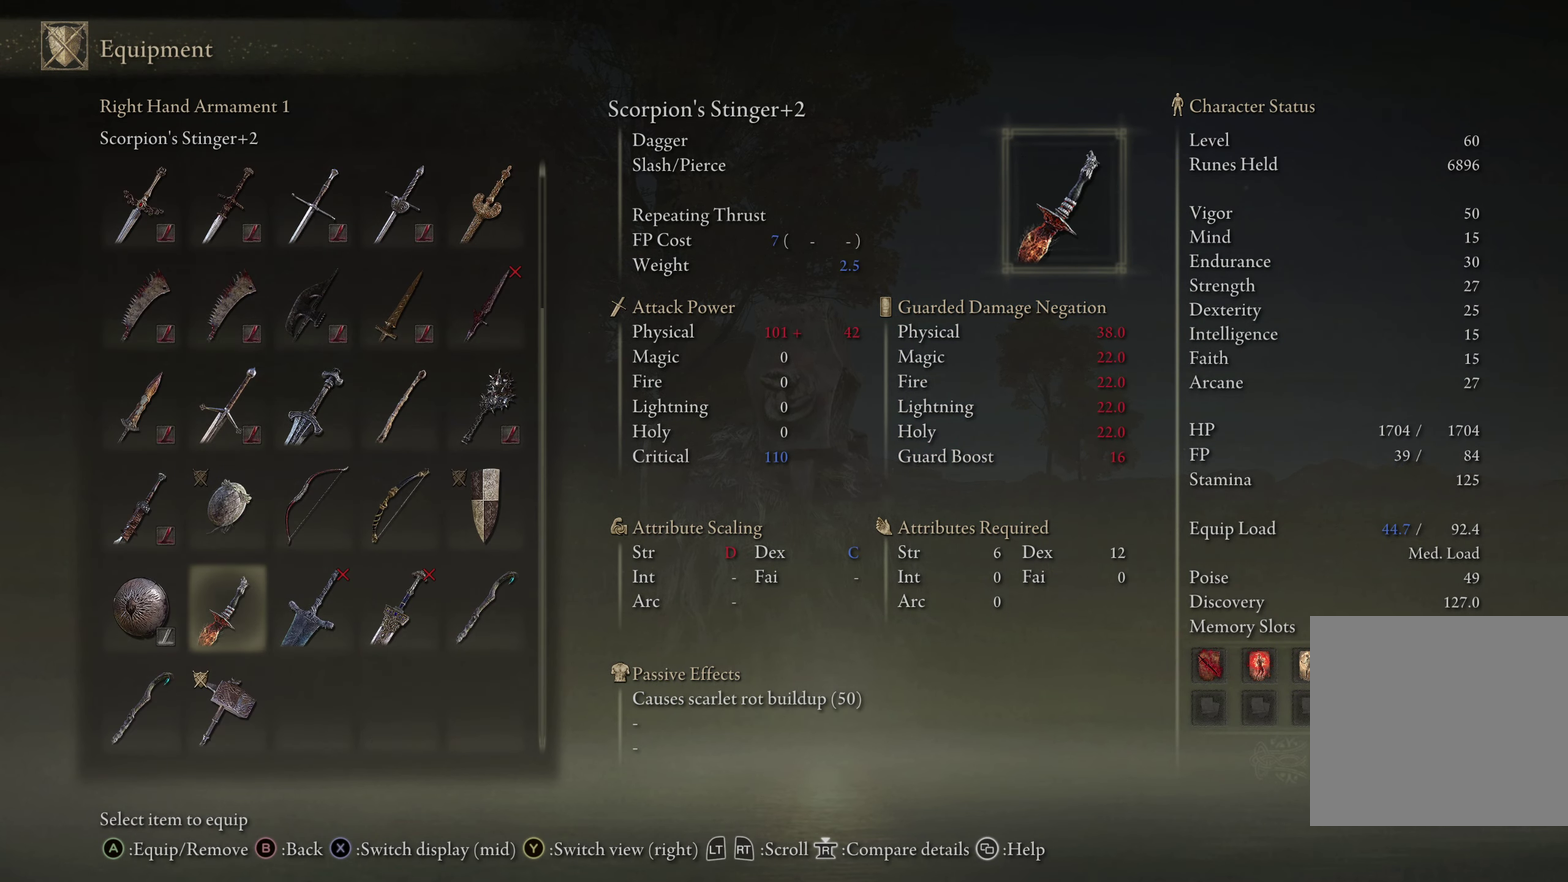
{"dt_ms": 250, "buttons": ["DPAD_DOWN"], "left_stick": "center", "right_stick": "center"}
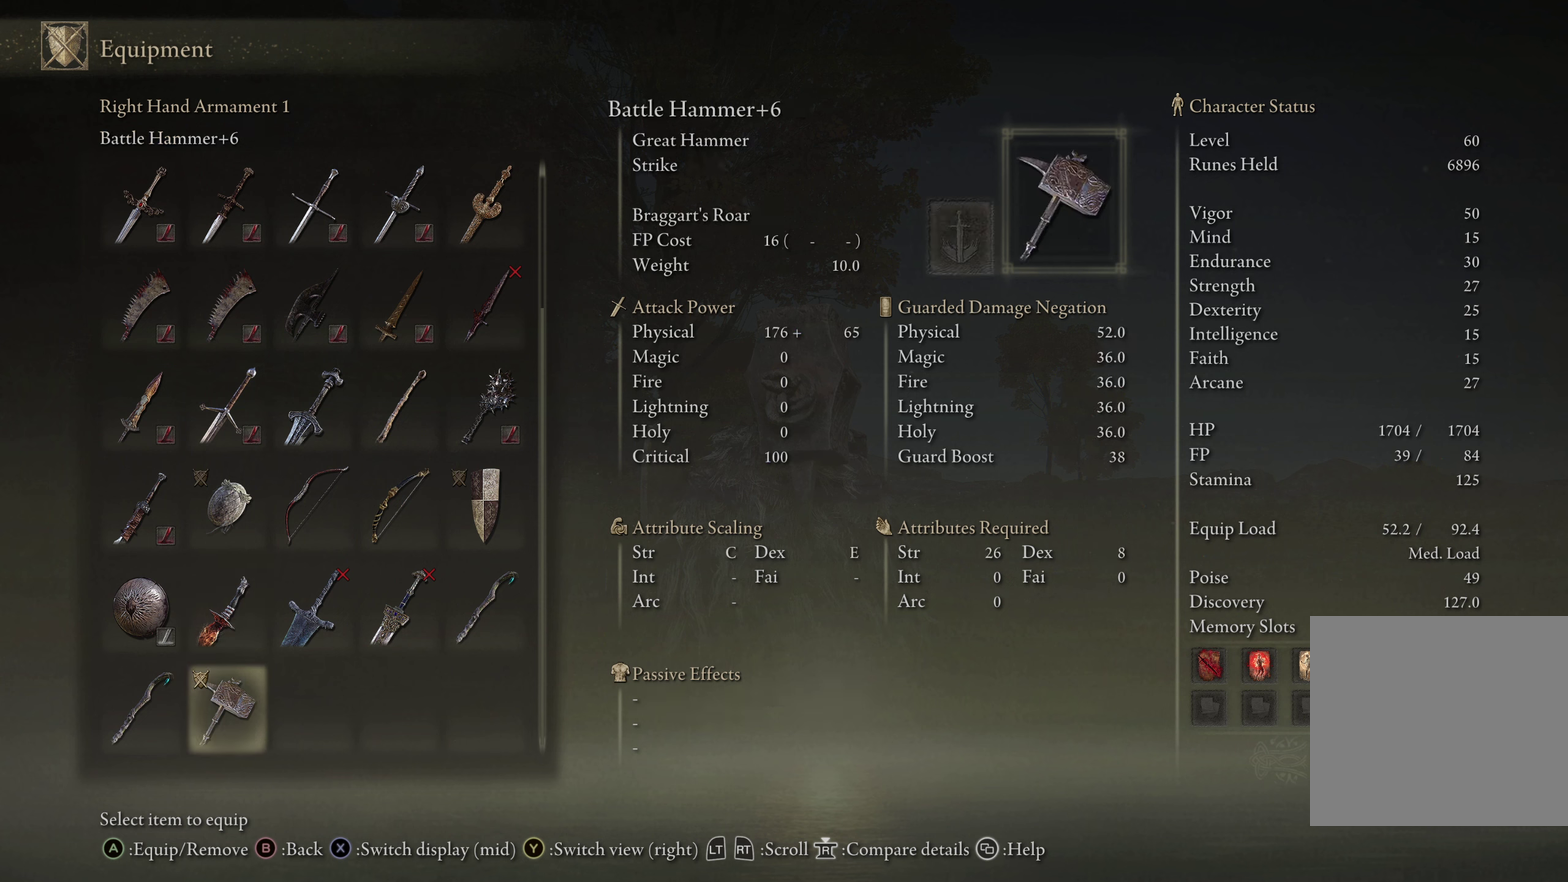
{"dt_ms": 500, "buttons": ["DPAD_DOWN"], "left_stick": "center", "right_stick": "center"}
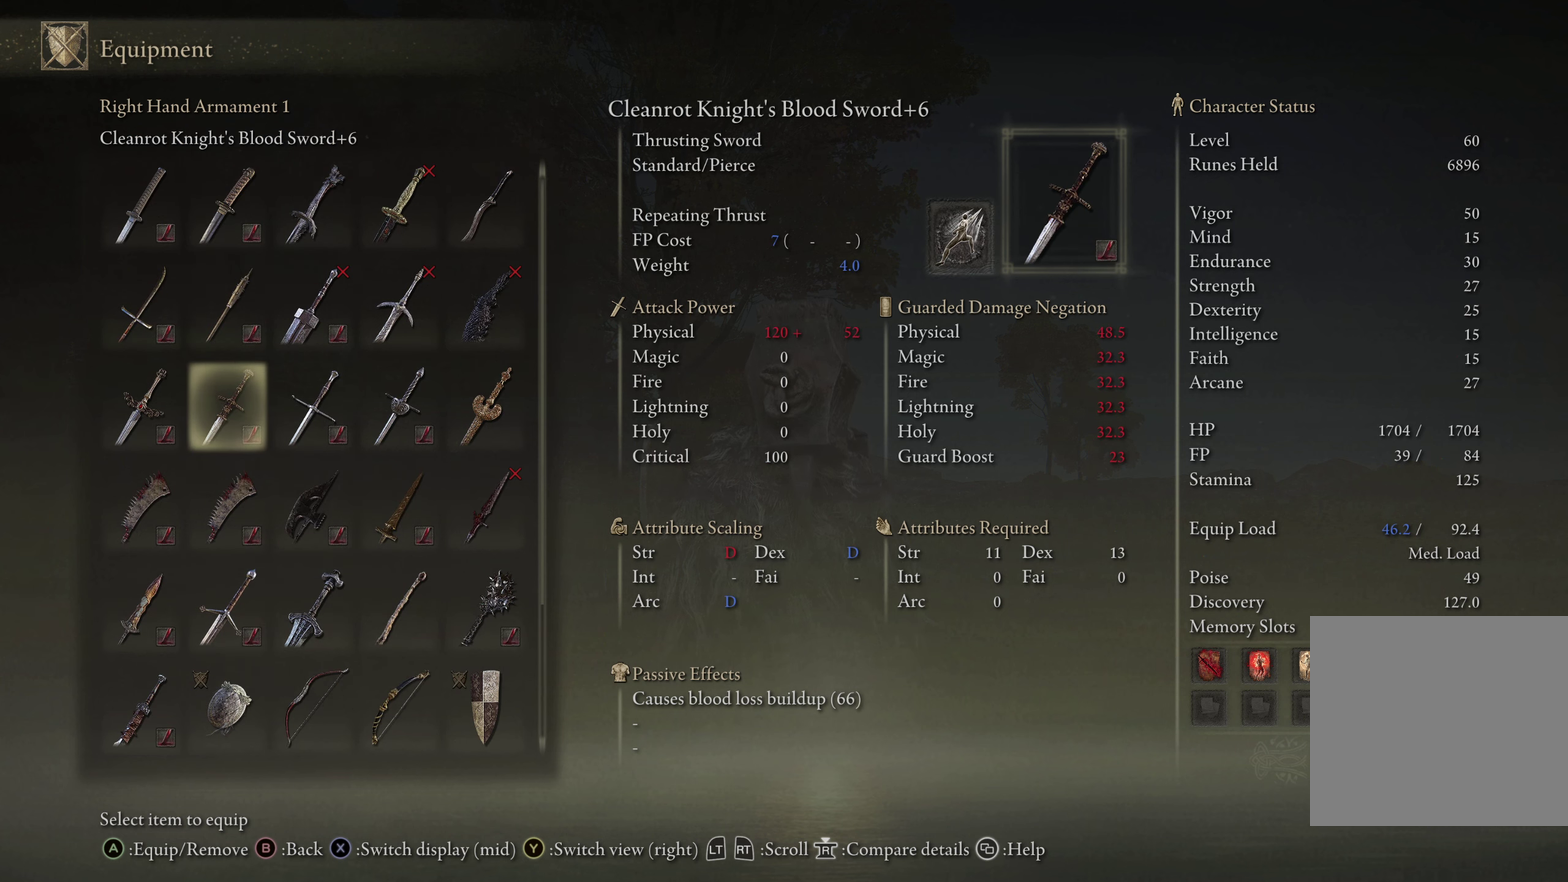
{"dt_ms": 750, "buttons": [], "left_stick": "center", "right_stick": "center"}
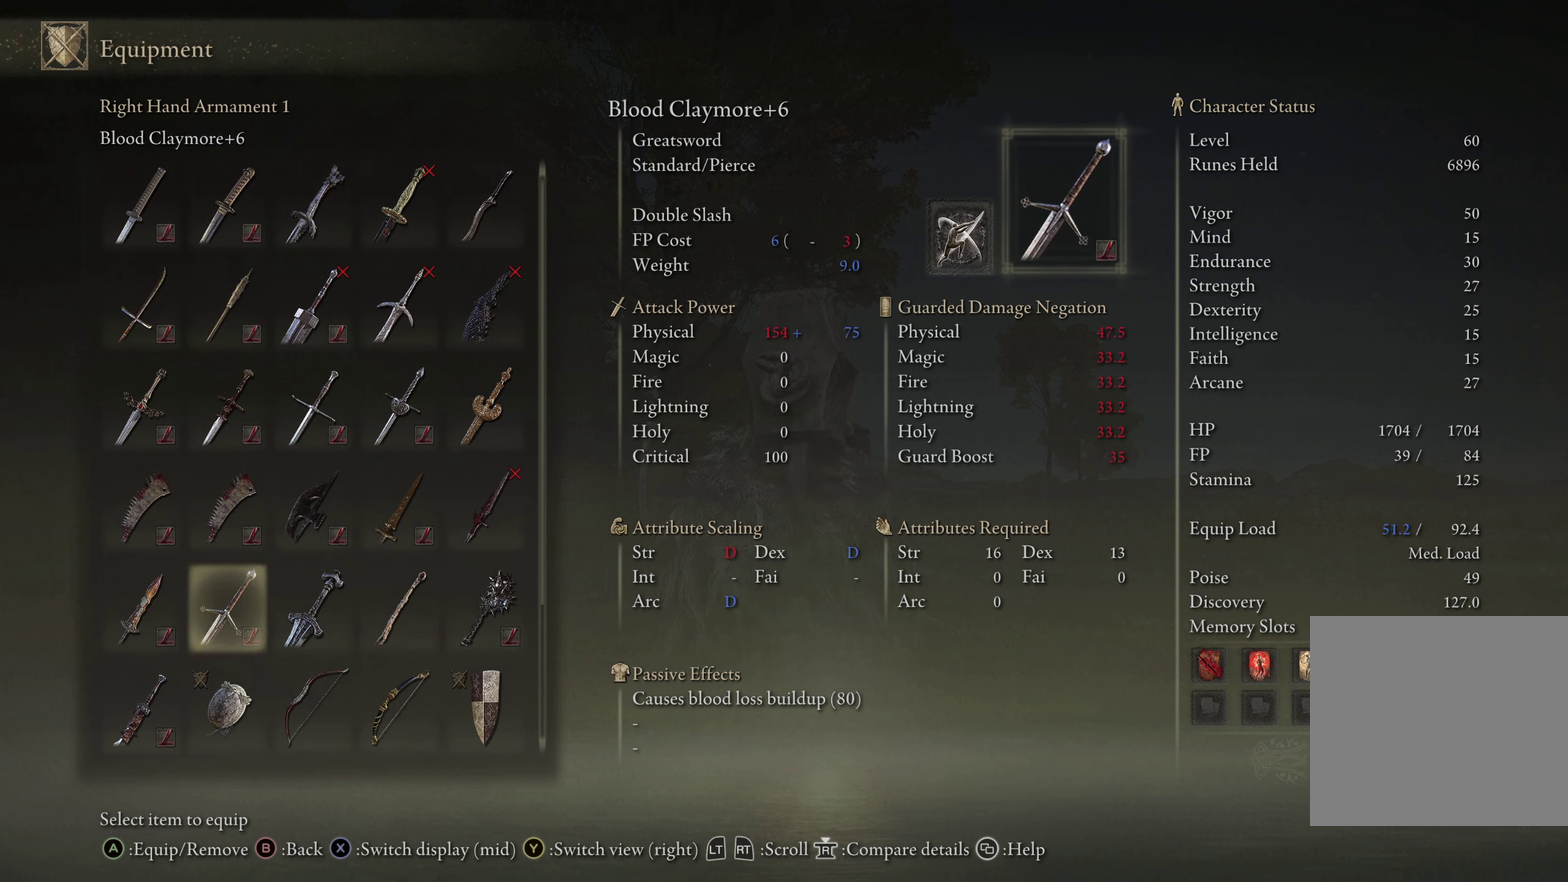
{"dt_ms": 650, "buttons": [], "left_stick": "center", "right_stick": "center"}